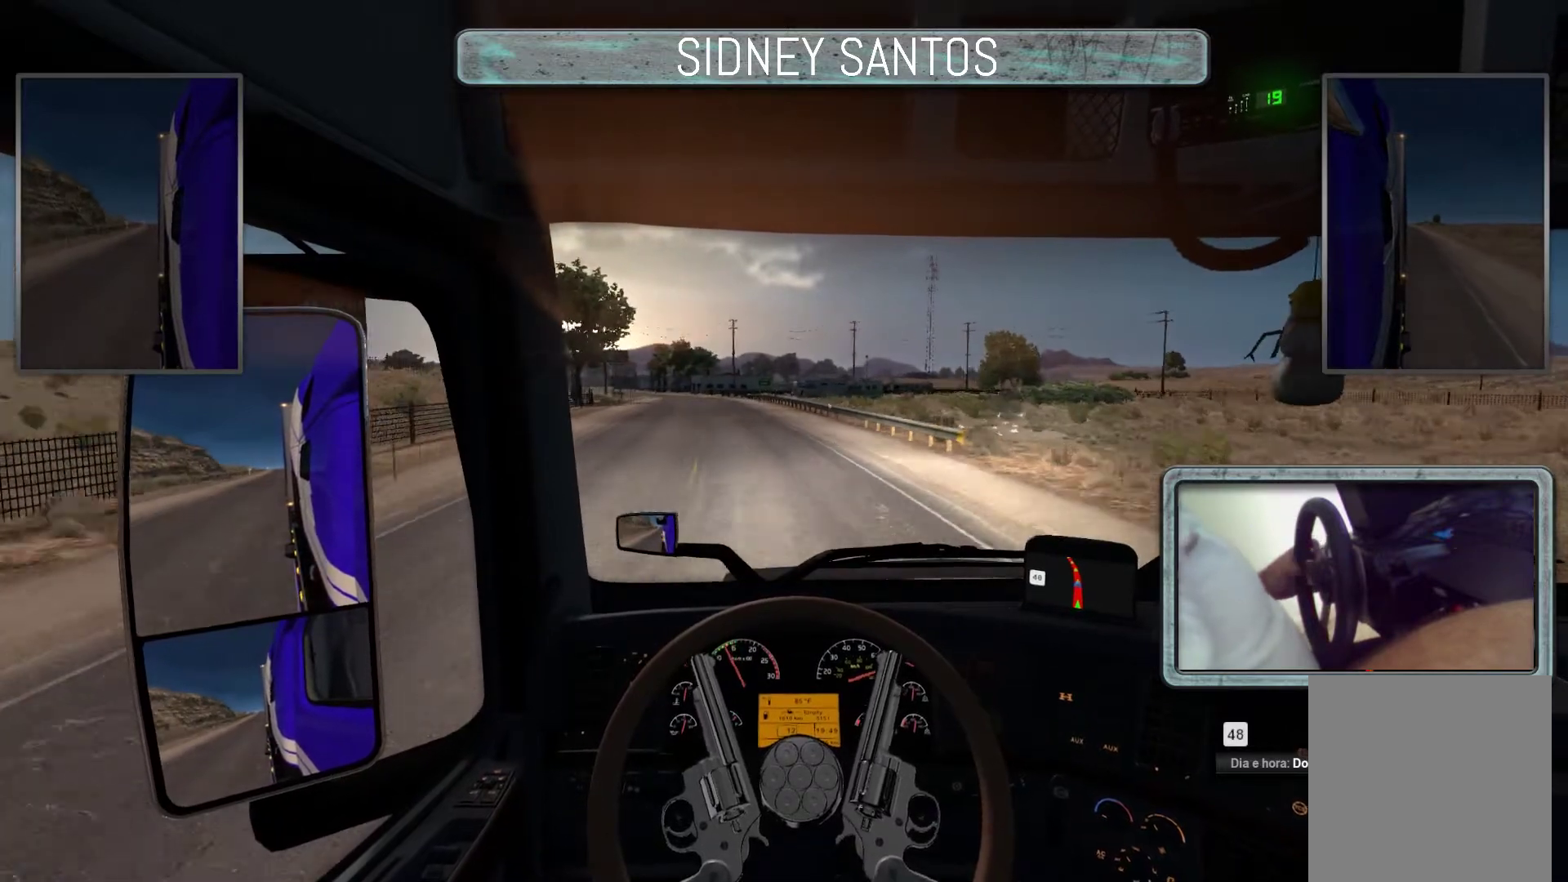
Gameplay with a controller (PlayStation layout); each line is a JSON object with the inputs held at the frame after it. "events" lists button and stick changes between this image and that frame as [ms after this image, input, new state], when the widget could be followed in between. Not read: right_stick.
{"buttons": ["DPAD_DOWN"], "left_stick": "down", "events": []}
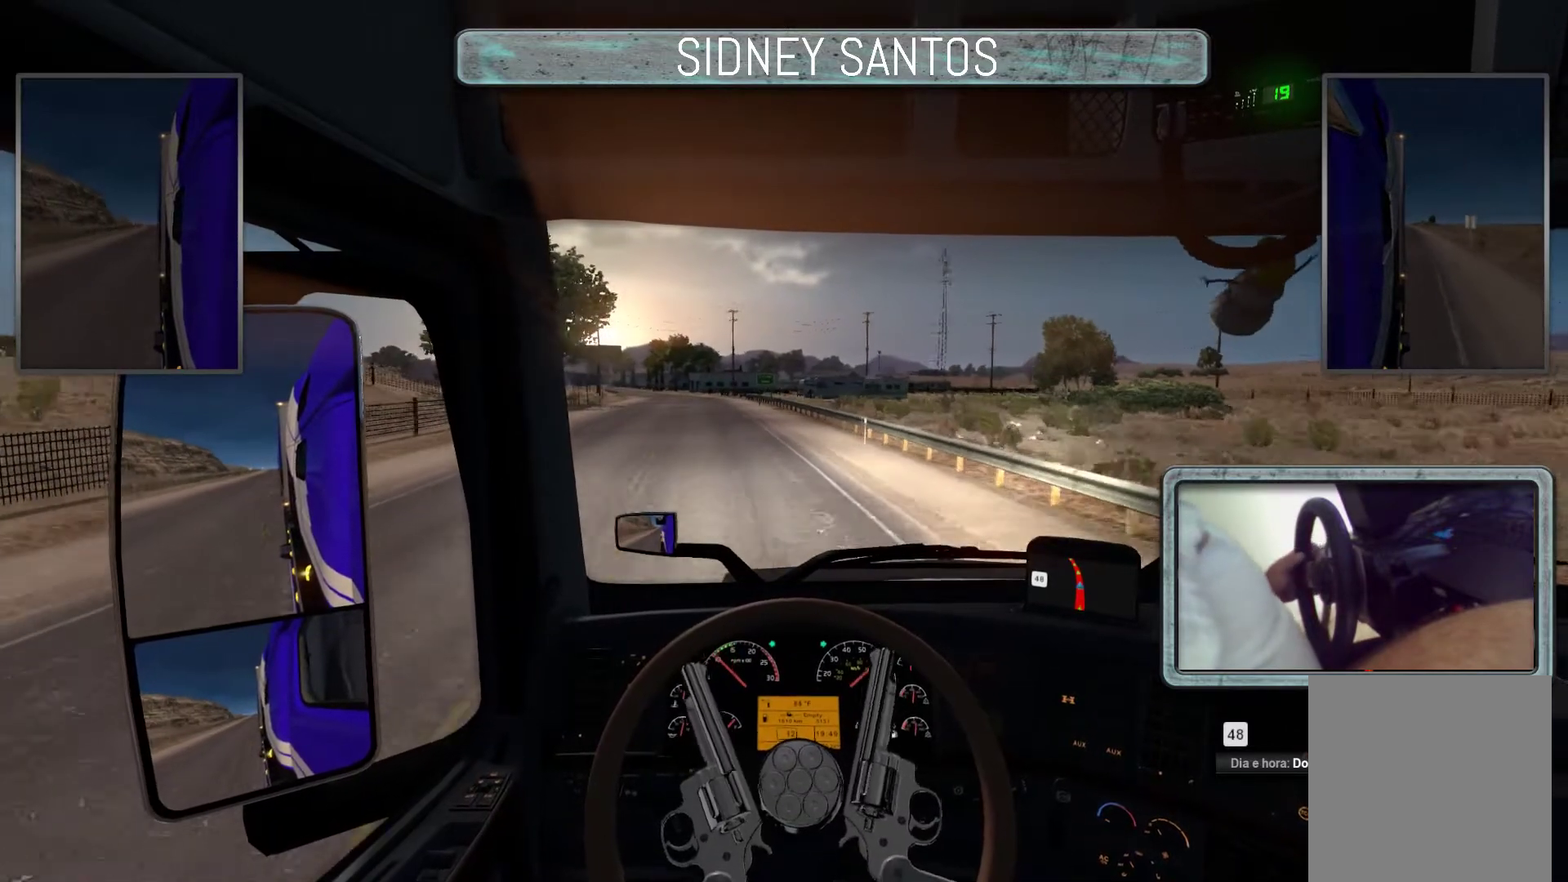
{"buttons": ["DPAD_DOWN"], "left_stick": "center", "events": [[100, "left_stick", "center"]]}
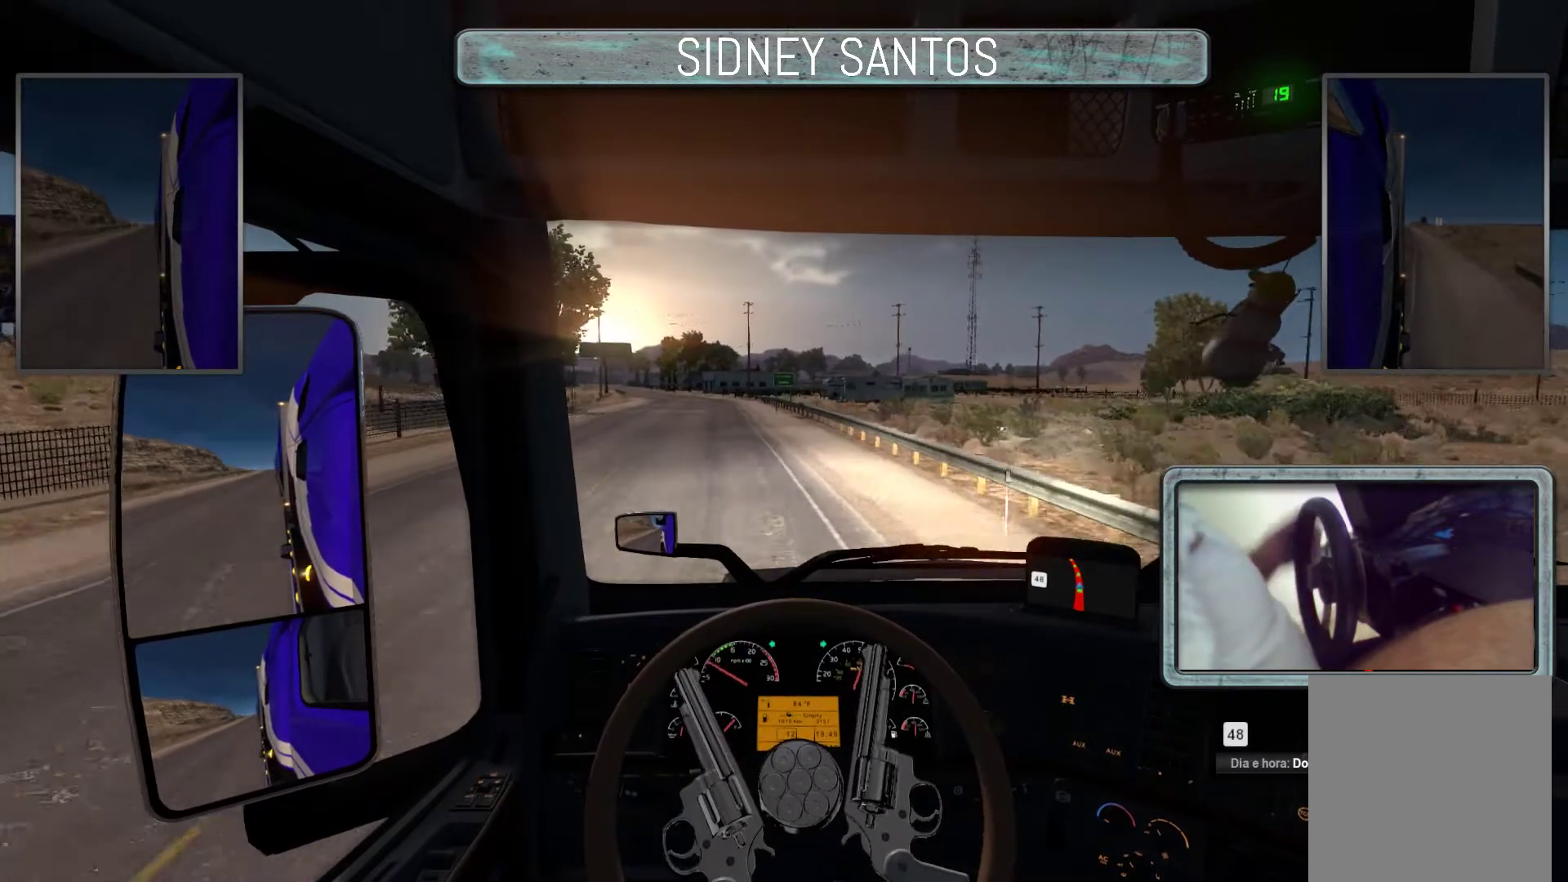
{"buttons": ["DPAD_DOWN"], "left_stick": "center", "events": [[33, "left_stick", "down"], [367, "left_stick", "center"]]}
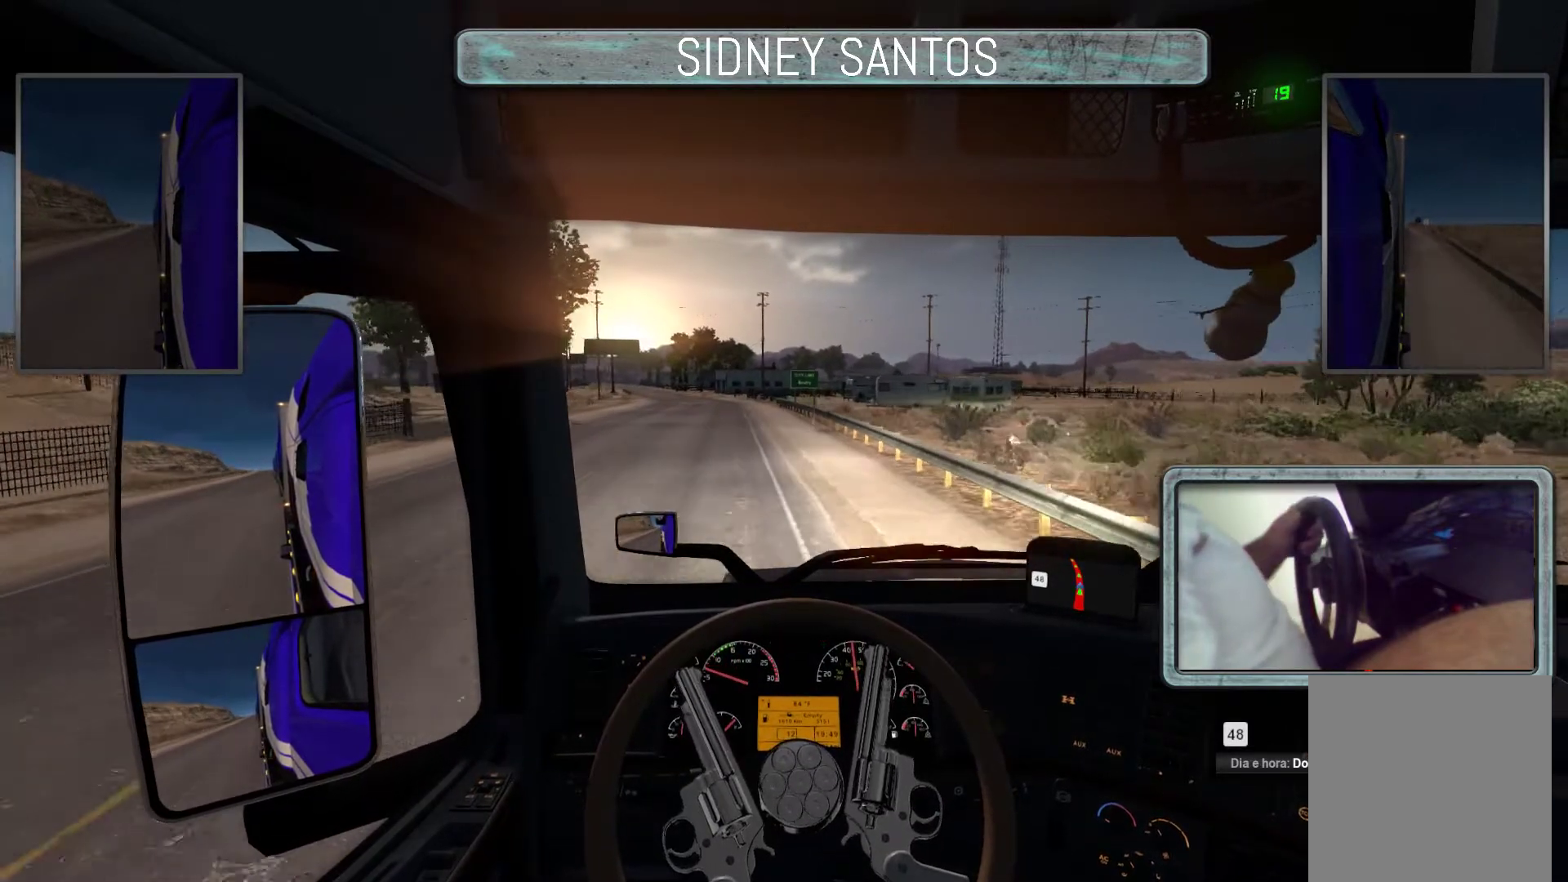
{"buttons": ["DPAD_DOWN"], "left_stick": "down", "events": [[433, "left_stick", "down"]]}
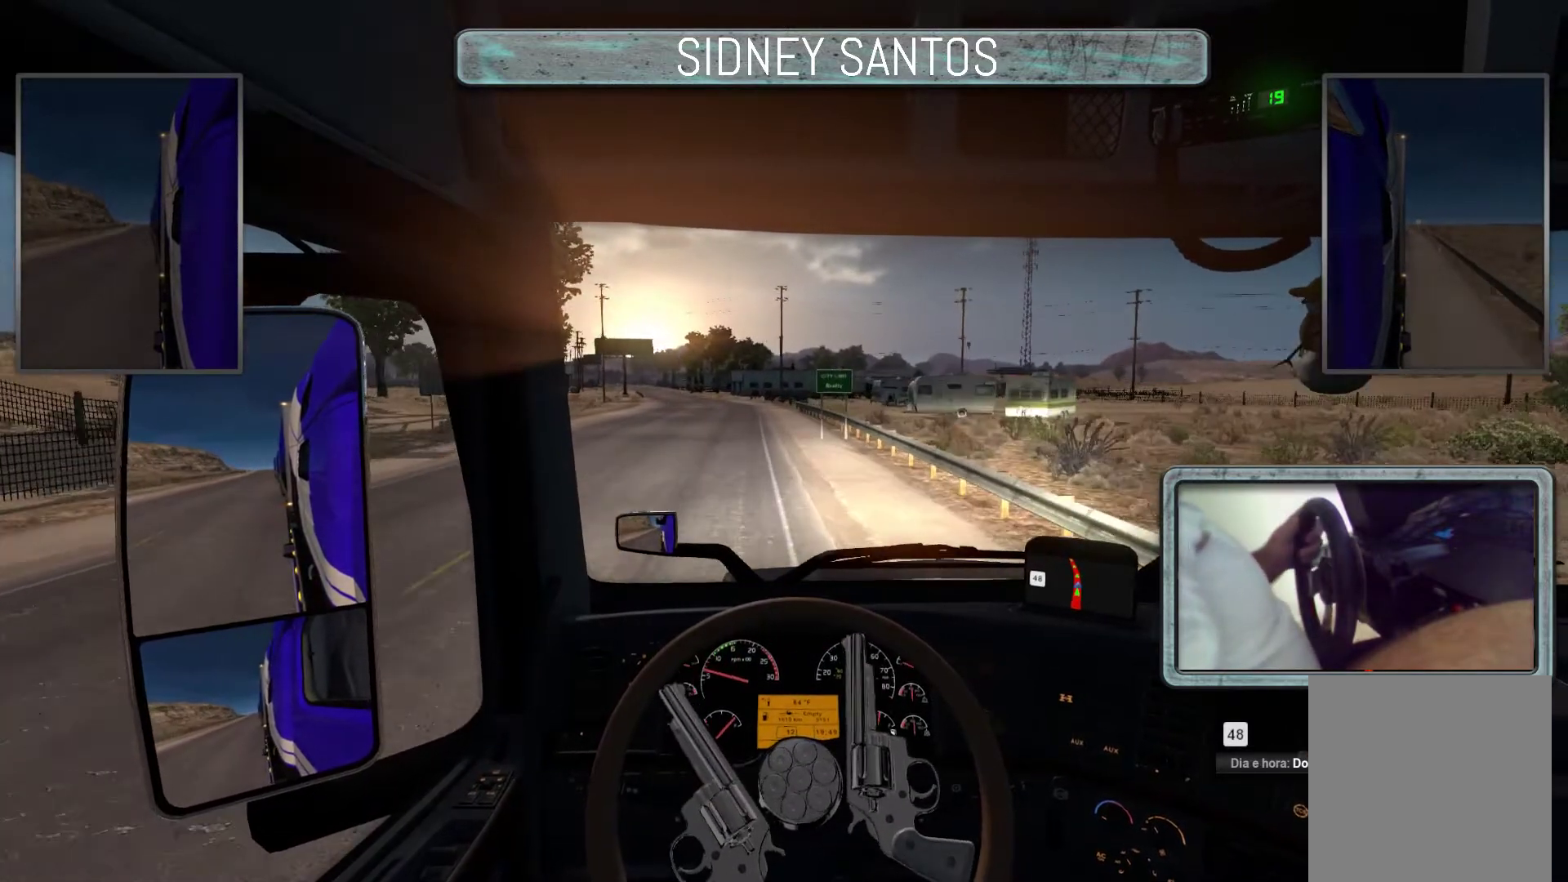
{"buttons": ["DPAD_DOWN"], "left_stick": "center", "events": [[233, "left_stick", "center"]]}
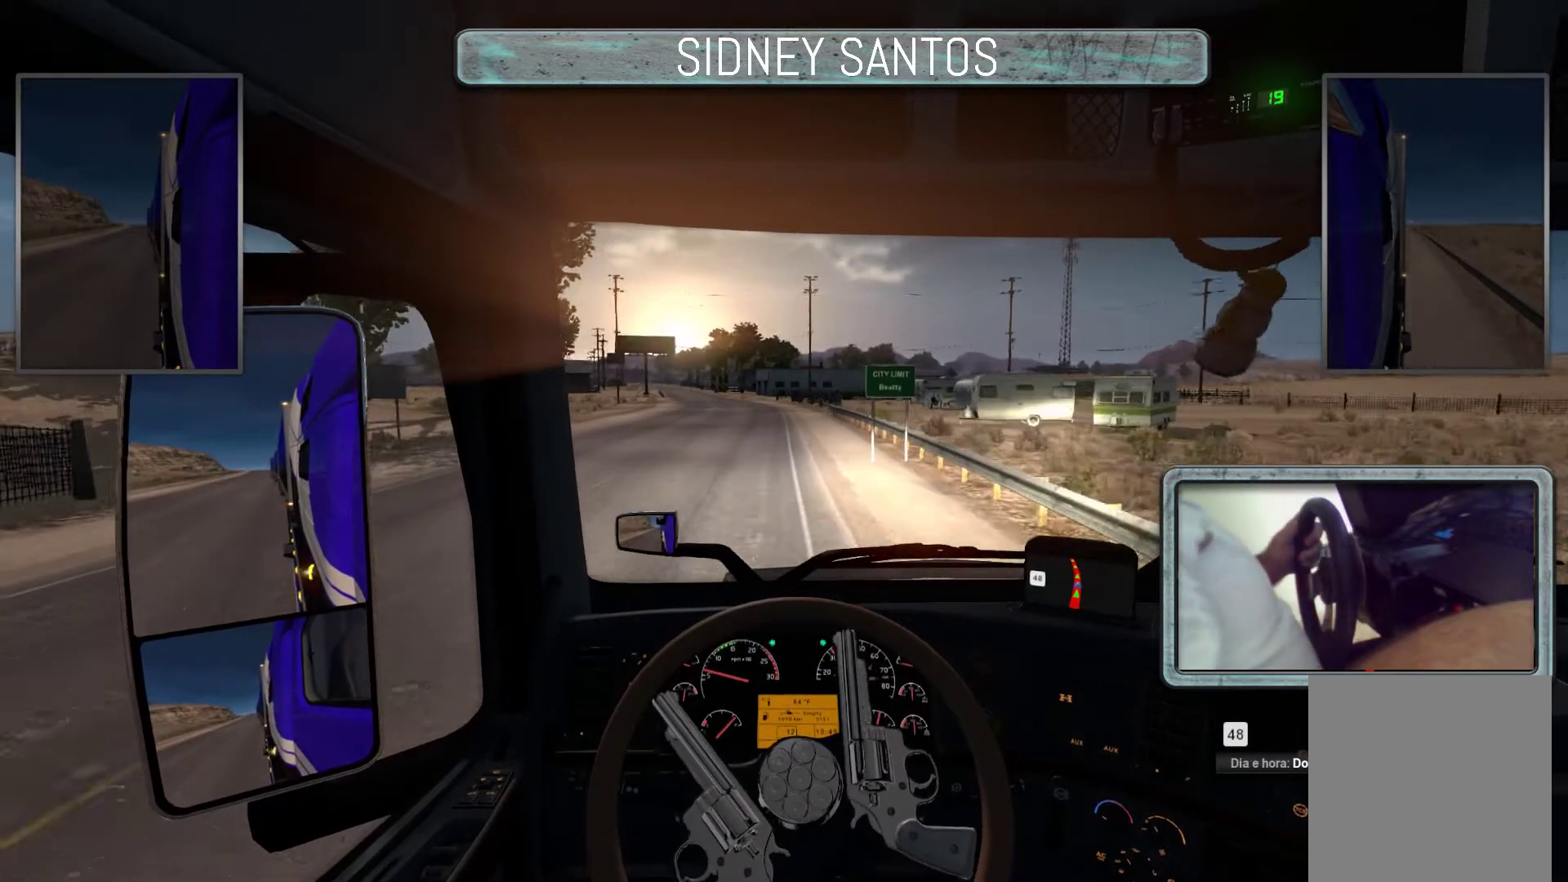
{"buttons": [], "left_stick": "center", "events": [[500, "DPAD_DOWN", "up"]]}
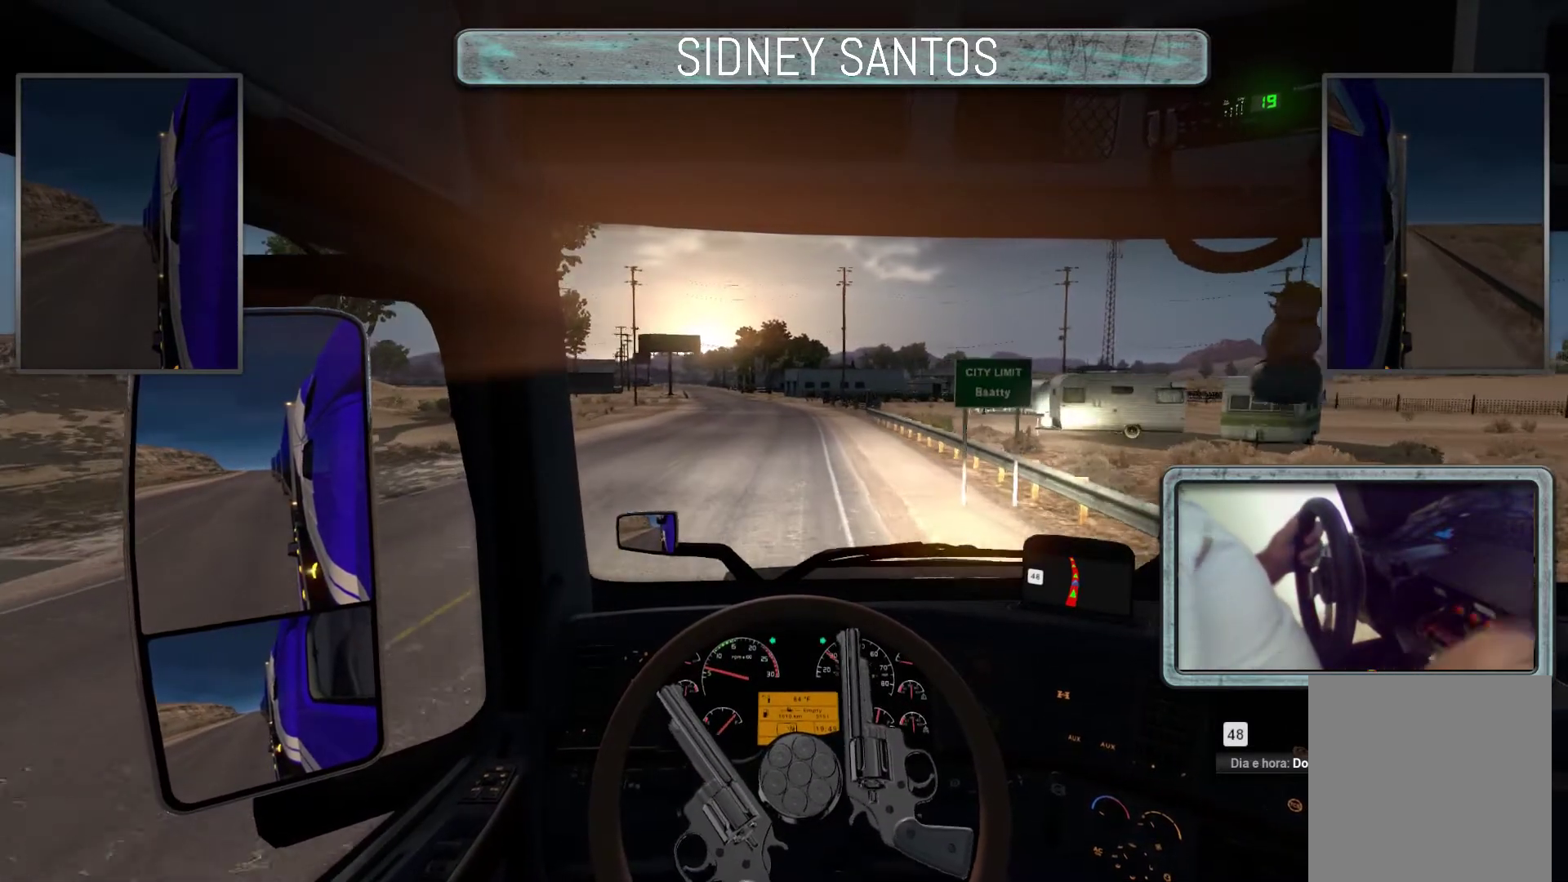
{"buttons": ["SELECT"], "left_stick": "center", "events": [[167, "SELECT", "down"]]}
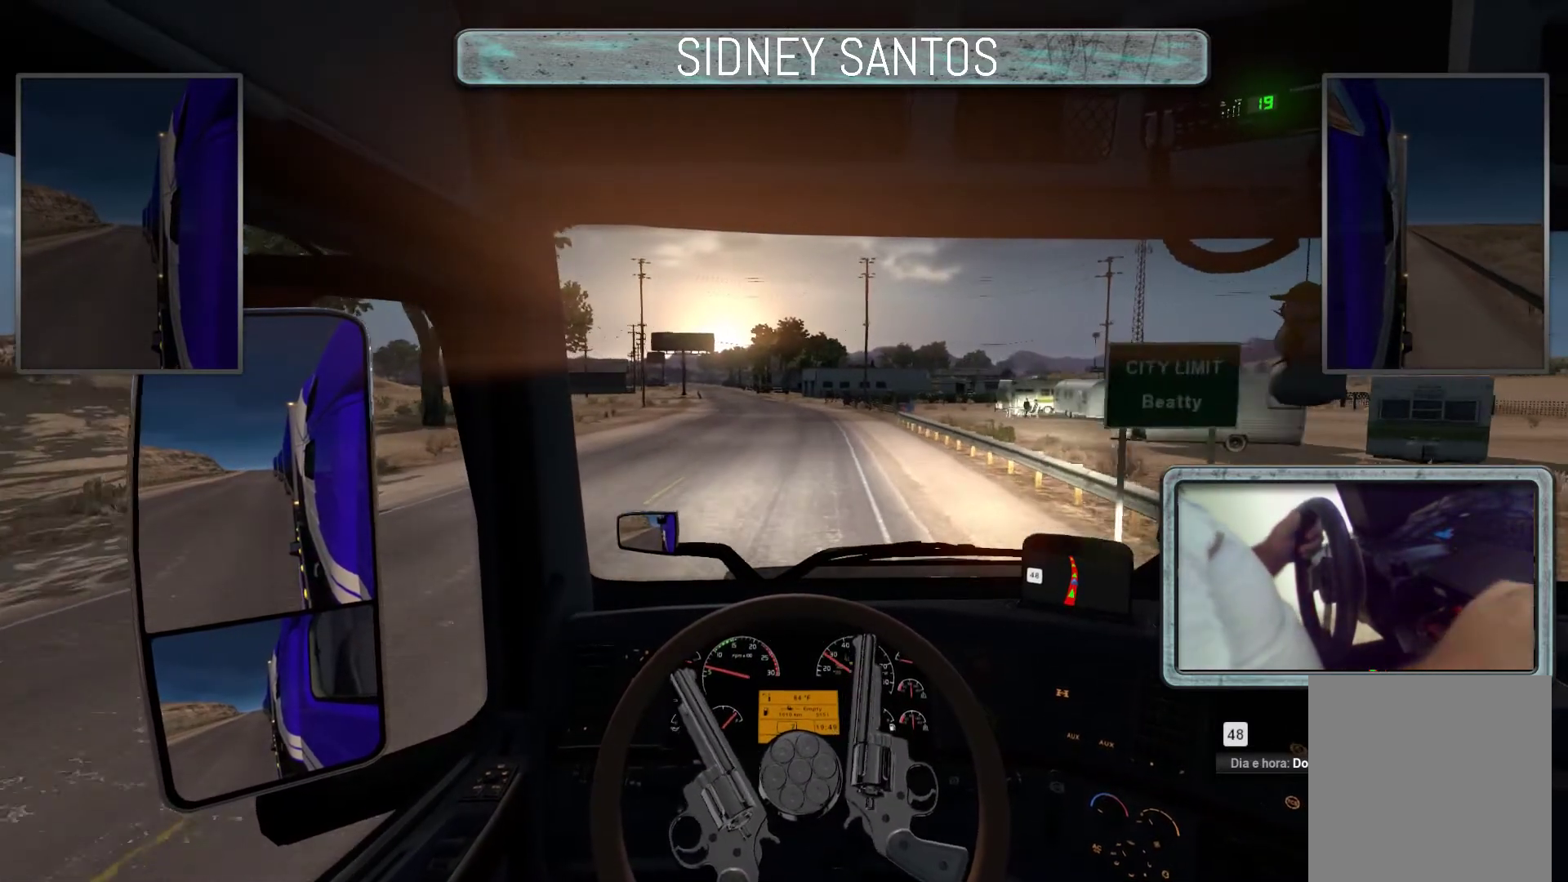
{"buttons": ["SELECT"], "left_stick": "center", "events": []}
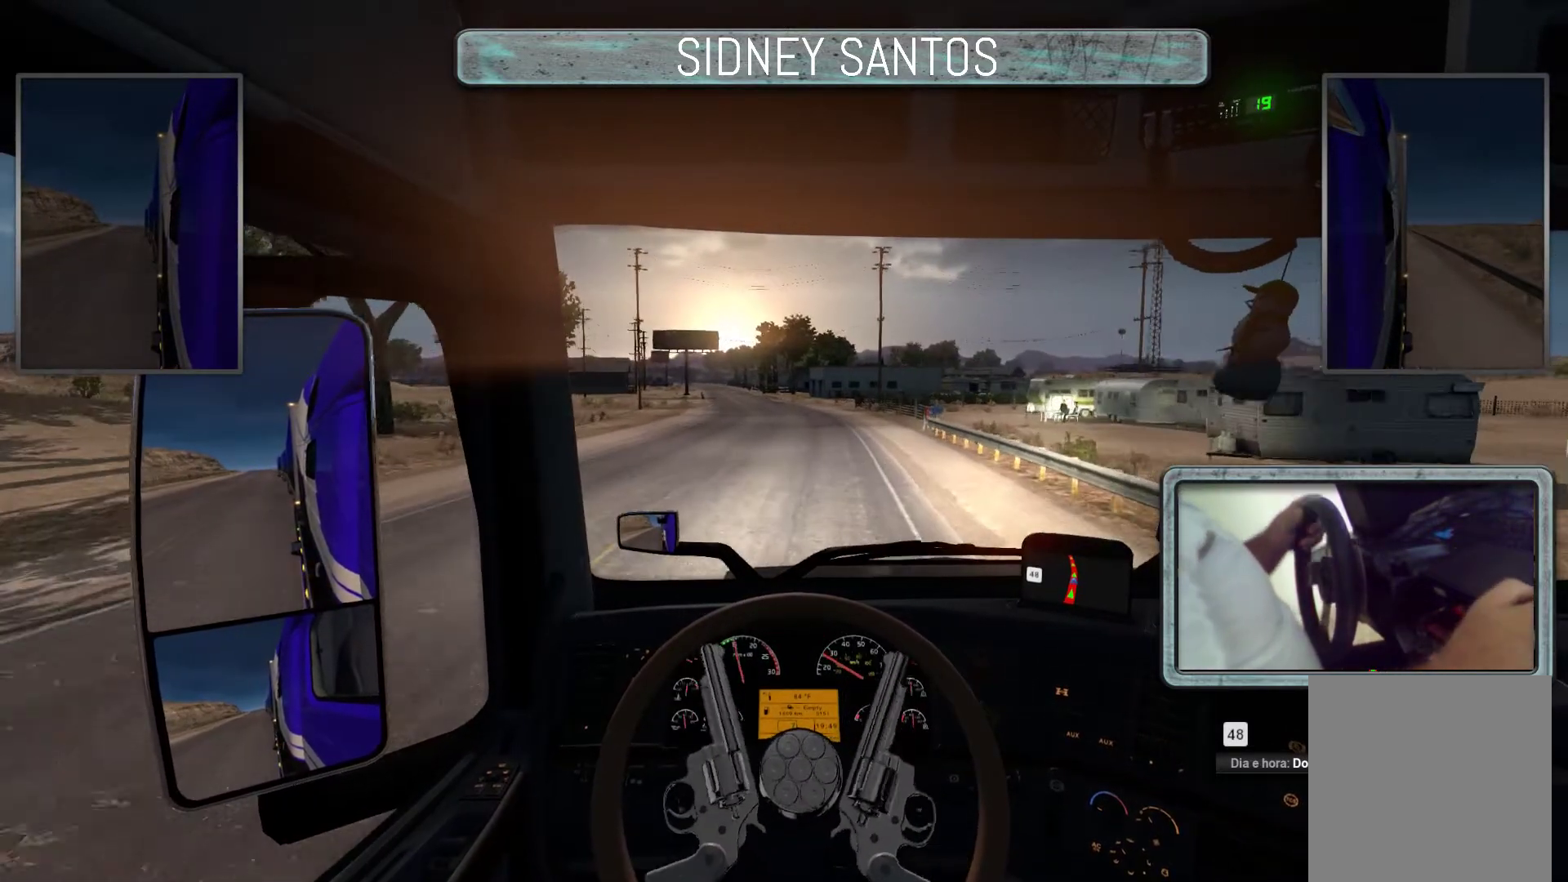
{"buttons": ["SELECT"], "left_stick": "center", "events": []}
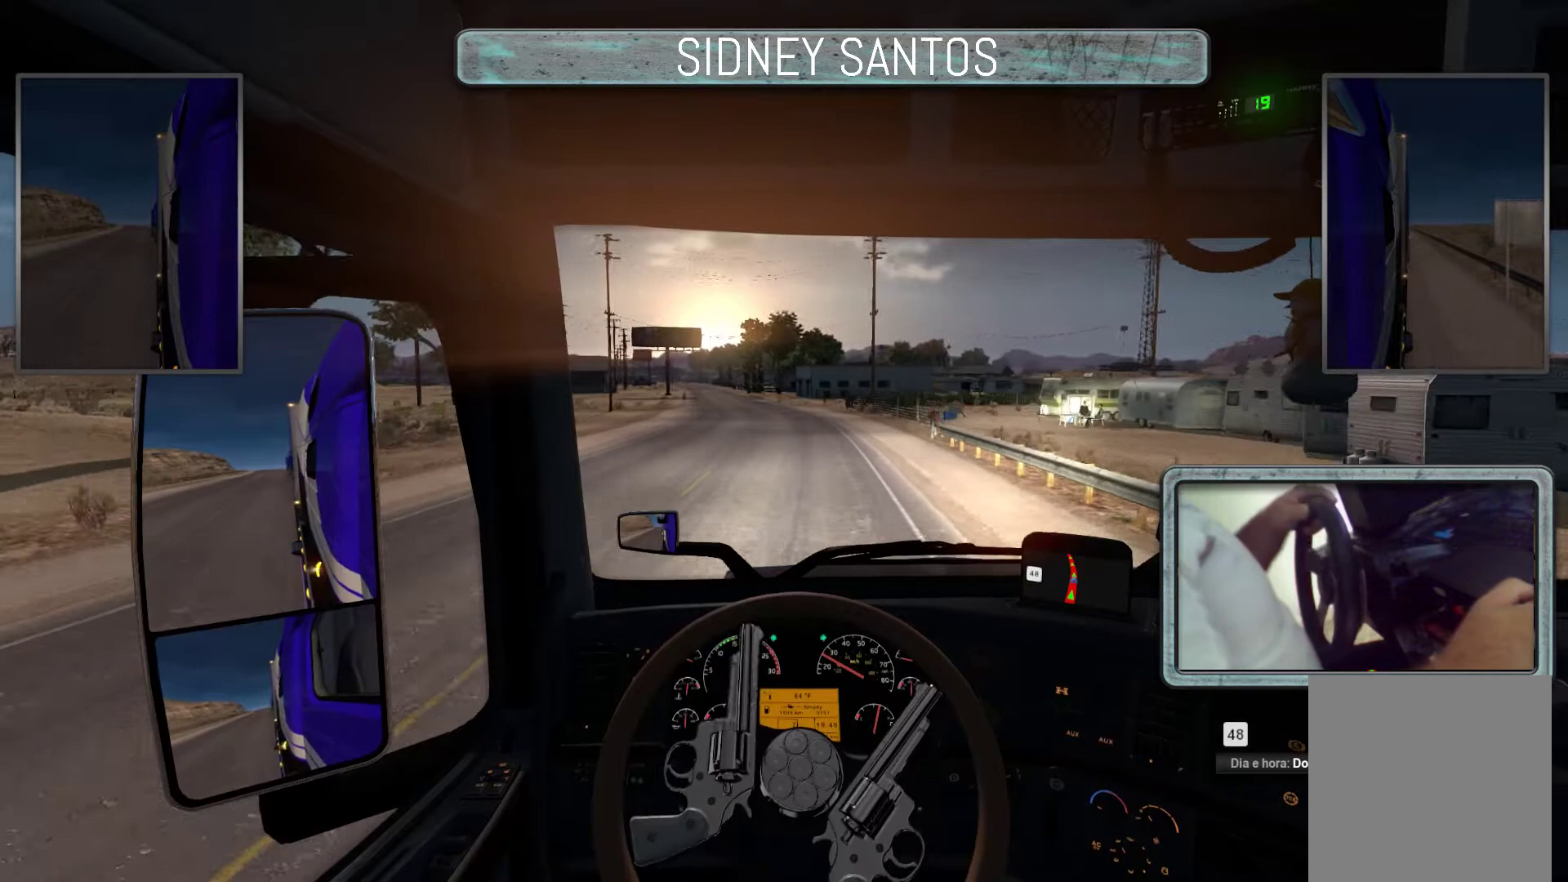
{"buttons": ["SELECT"], "left_stick": "center", "events": []}
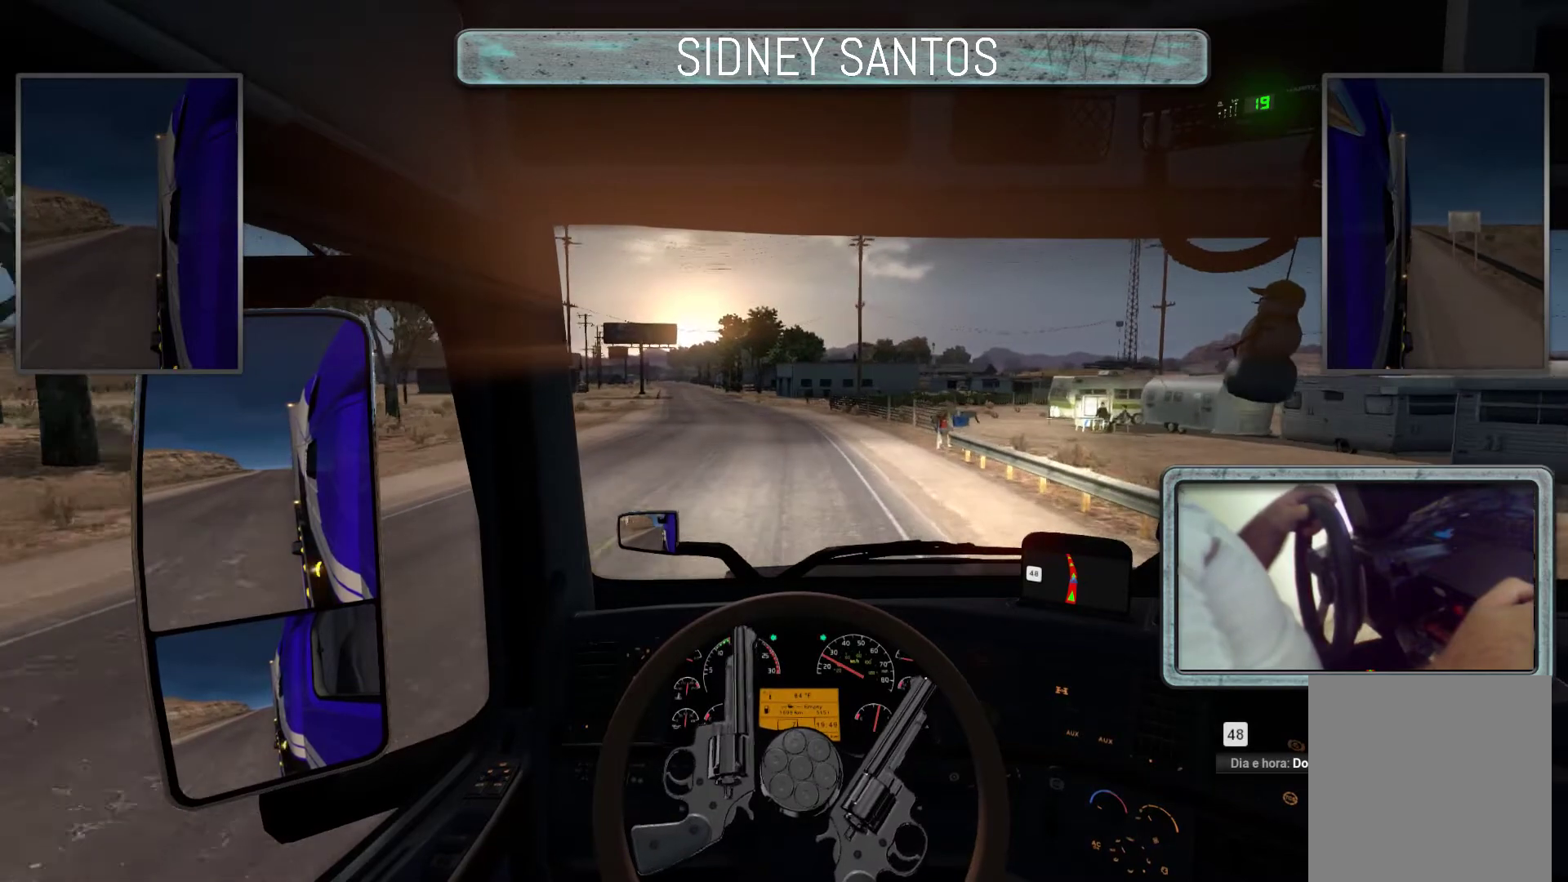
{"buttons": ["SELECT"], "left_stick": "center", "events": []}
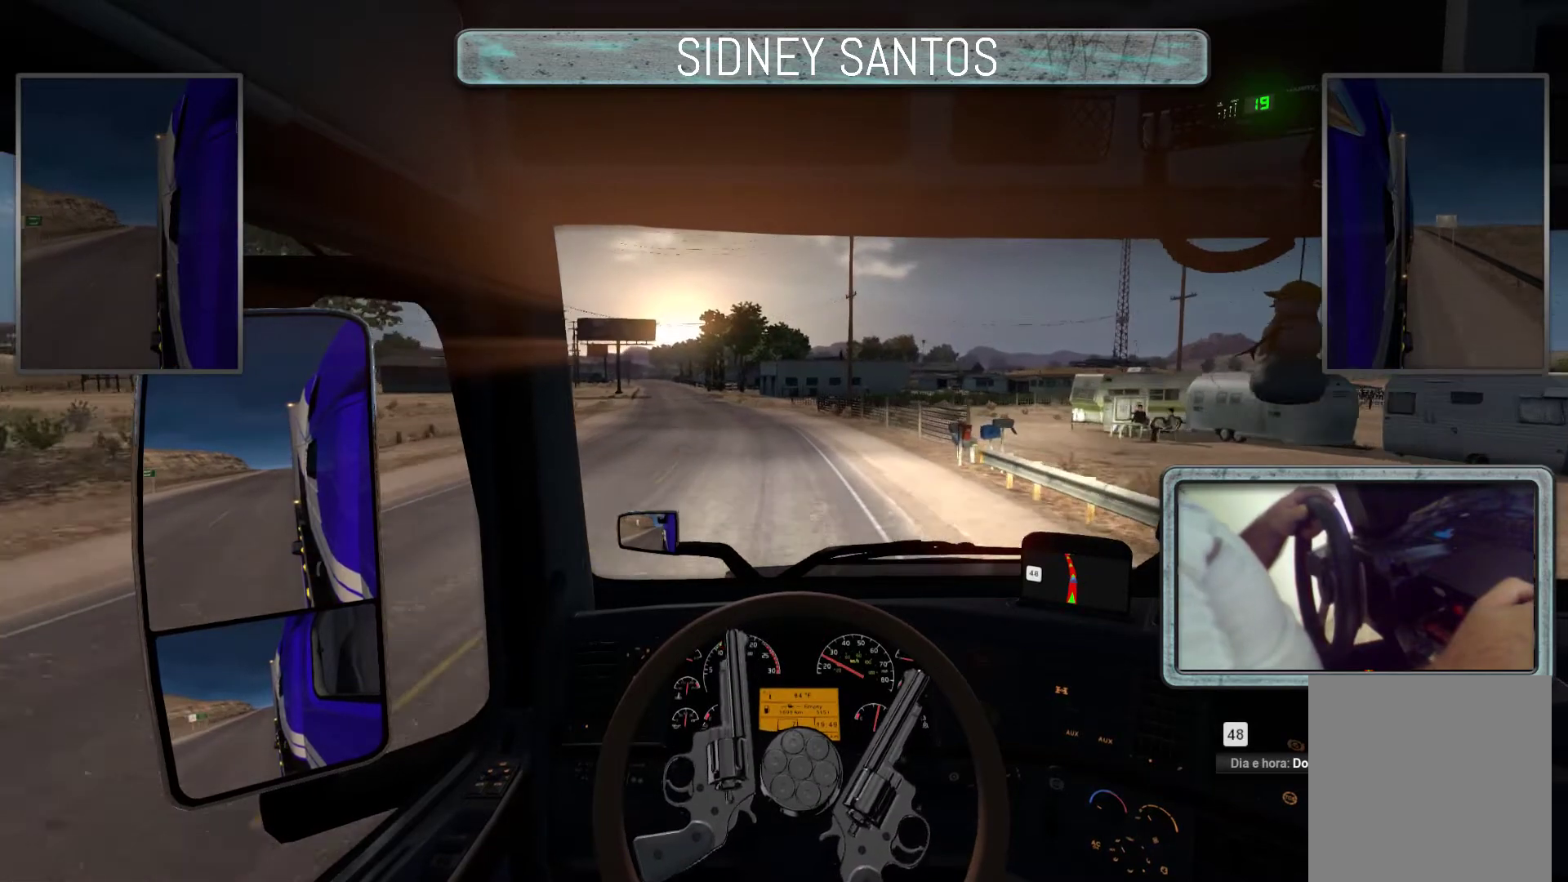
{"buttons": ["SELECT"], "left_stick": "up", "events": [[233, "left_stick", "up"]]}
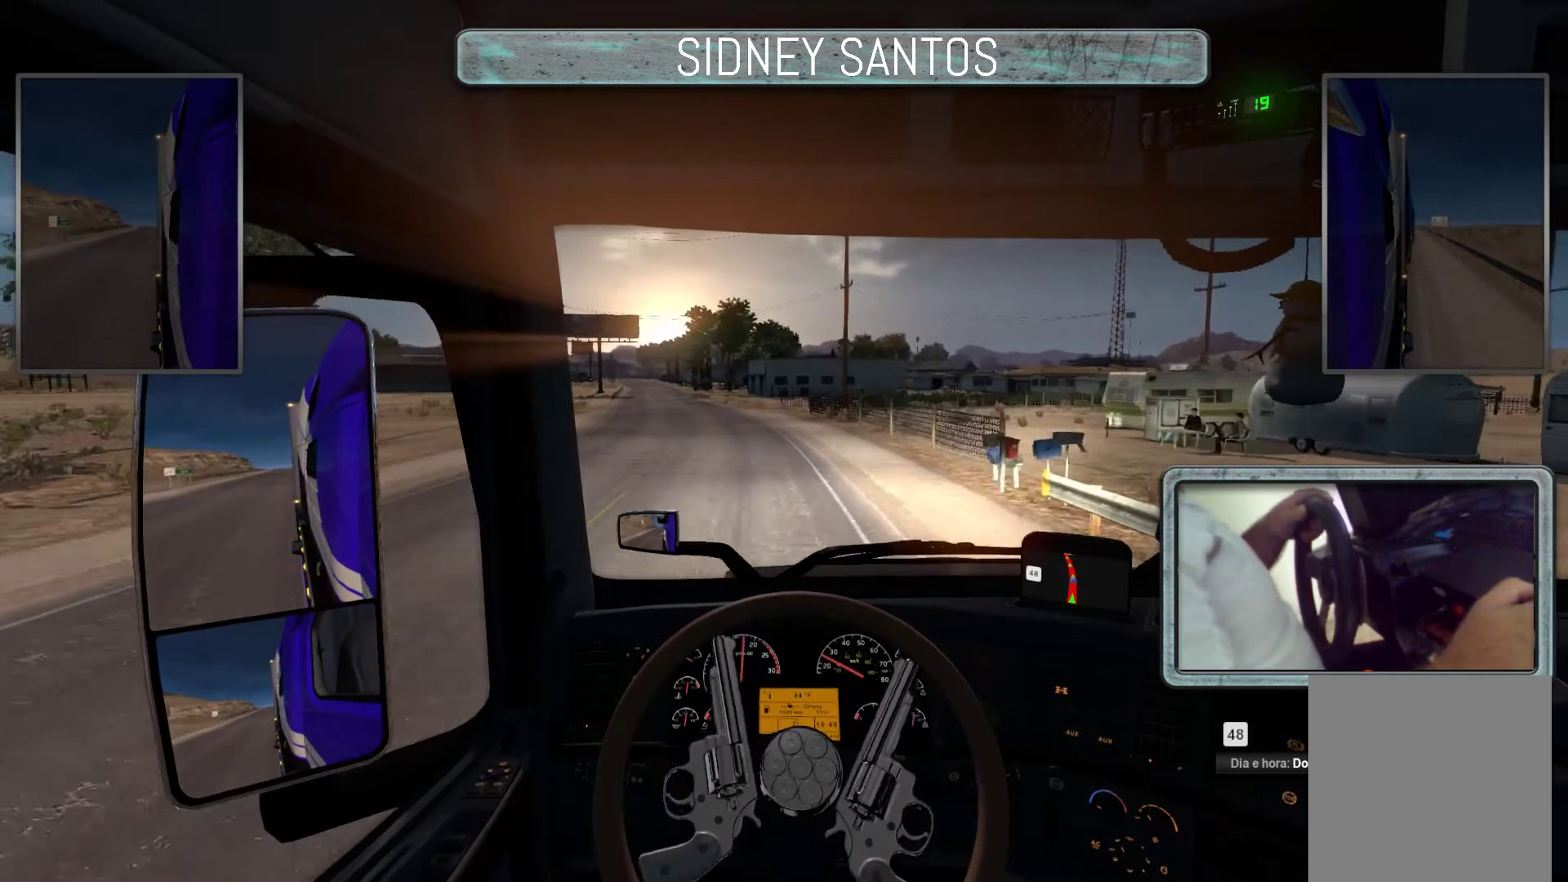
{"buttons": ["SELECT"], "left_stick": "up", "events": []}
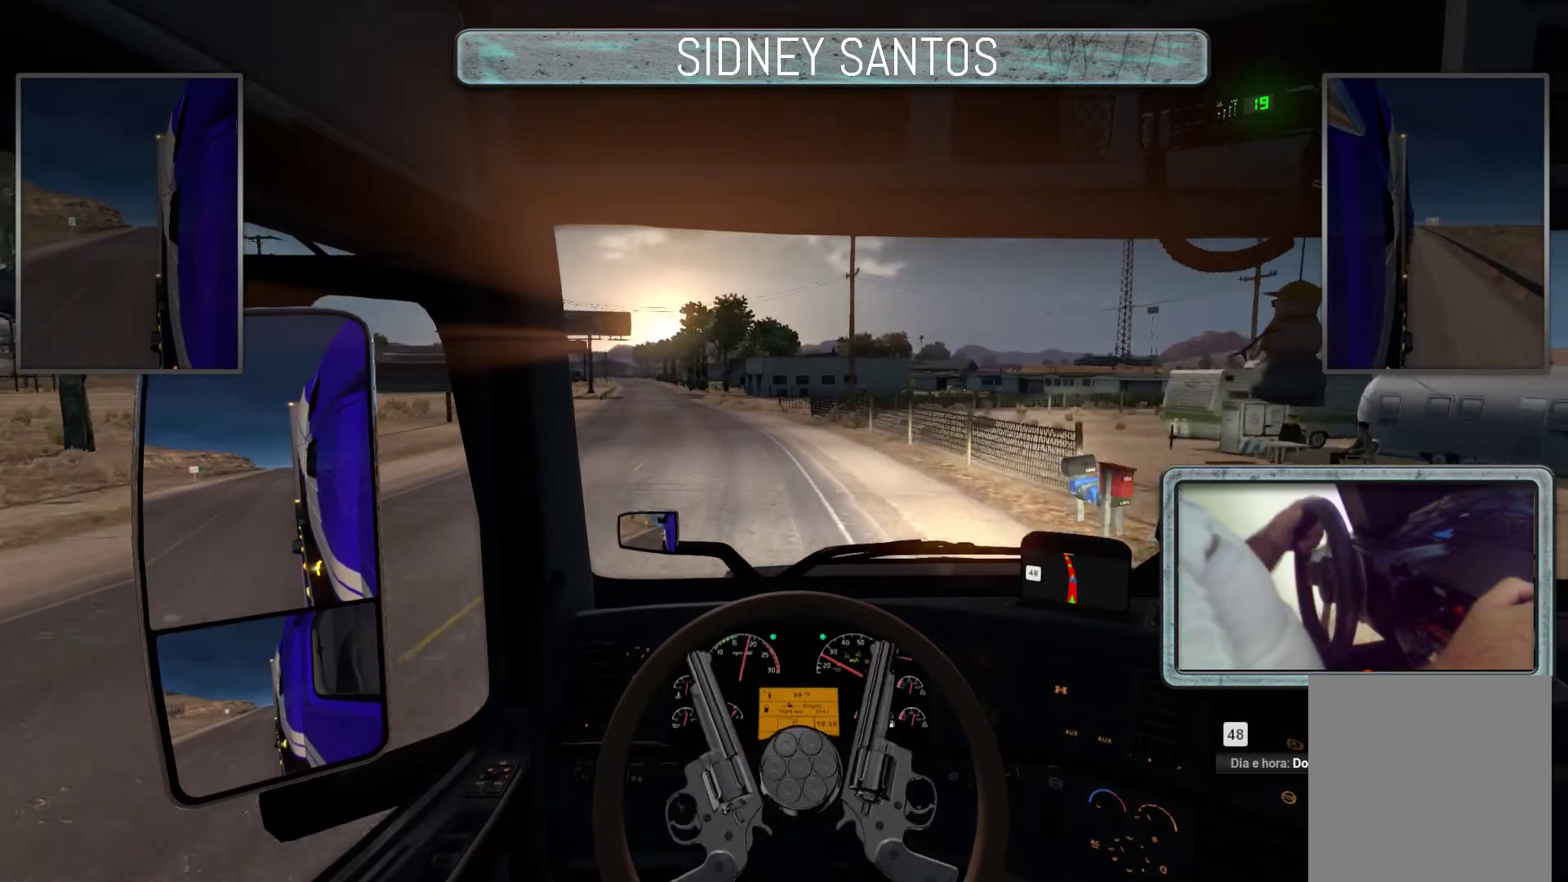
{"buttons": ["SELECT"], "left_stick": "up", "events": []}
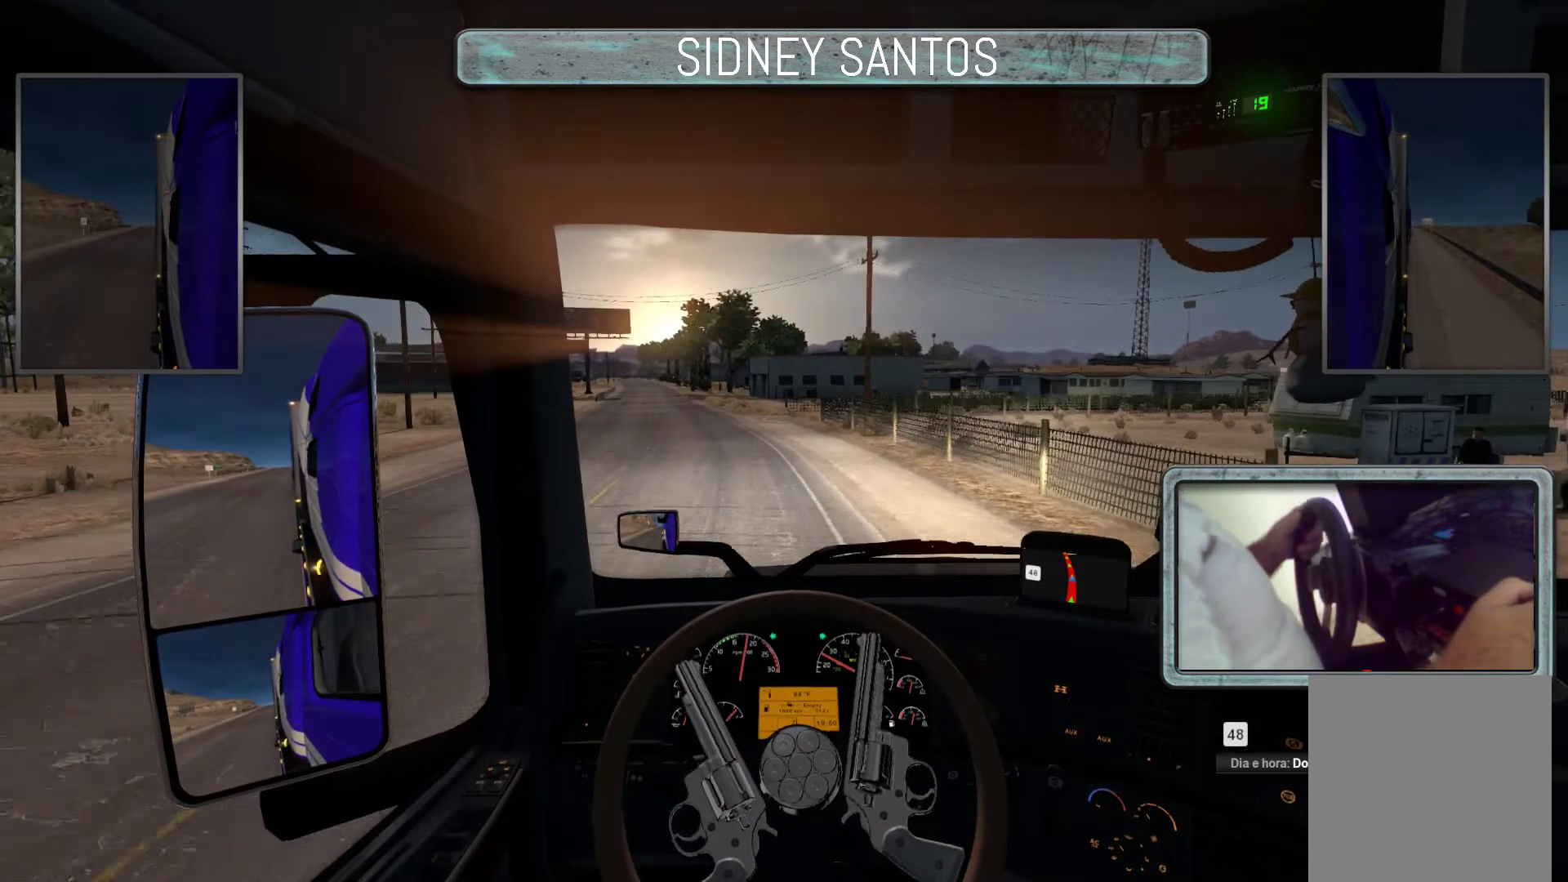
{"buttons": ["SELECT"], "left_stick": "up", "events": []}
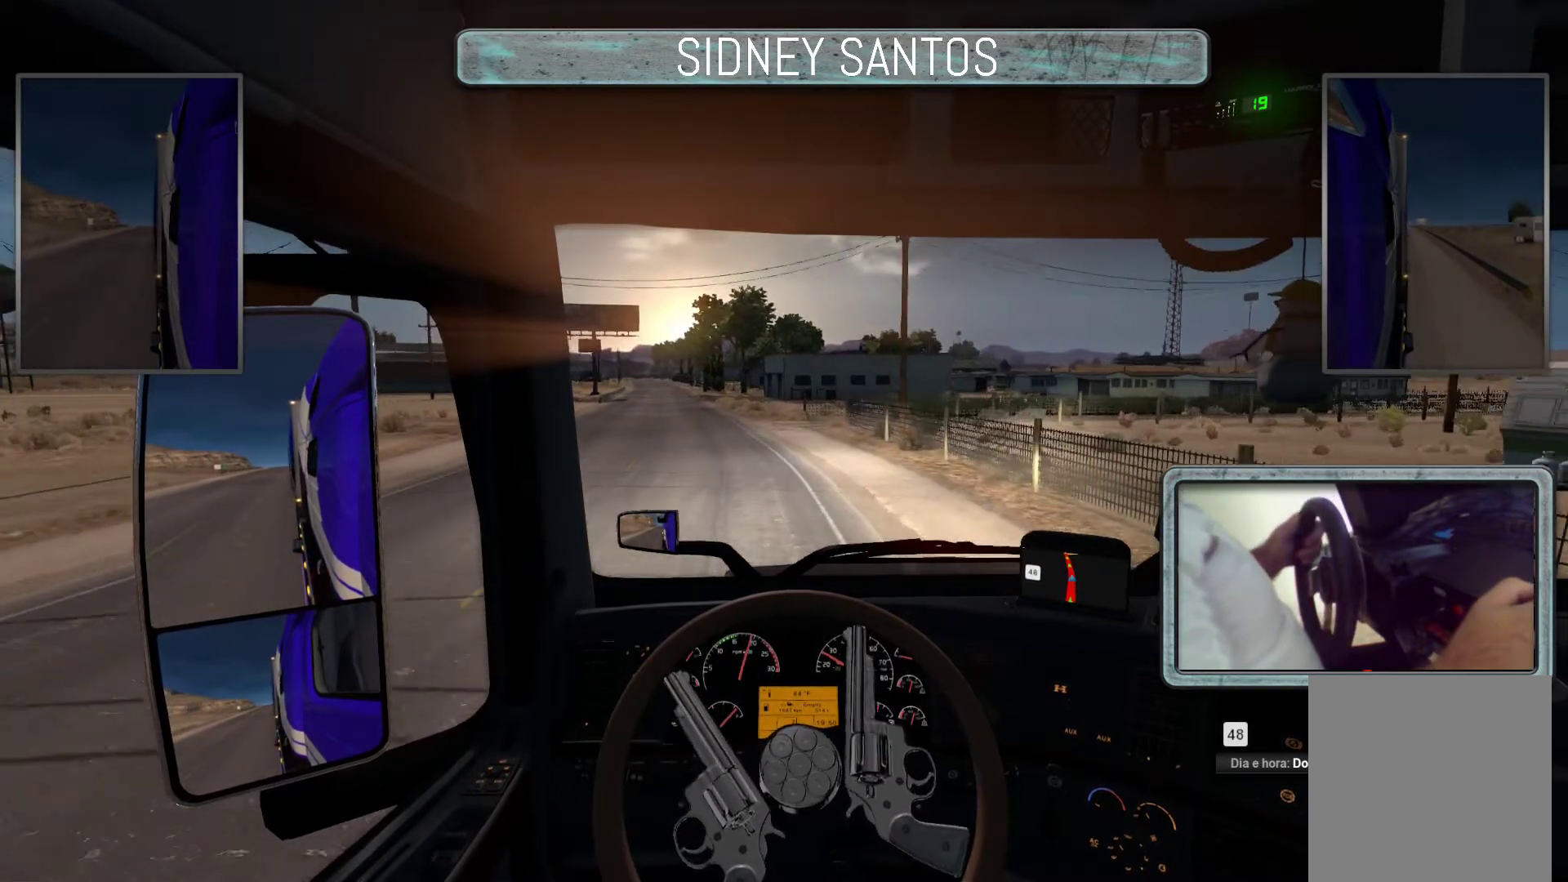
{"buttons": ["SELECT"], "left_stick": "up", "events": []}
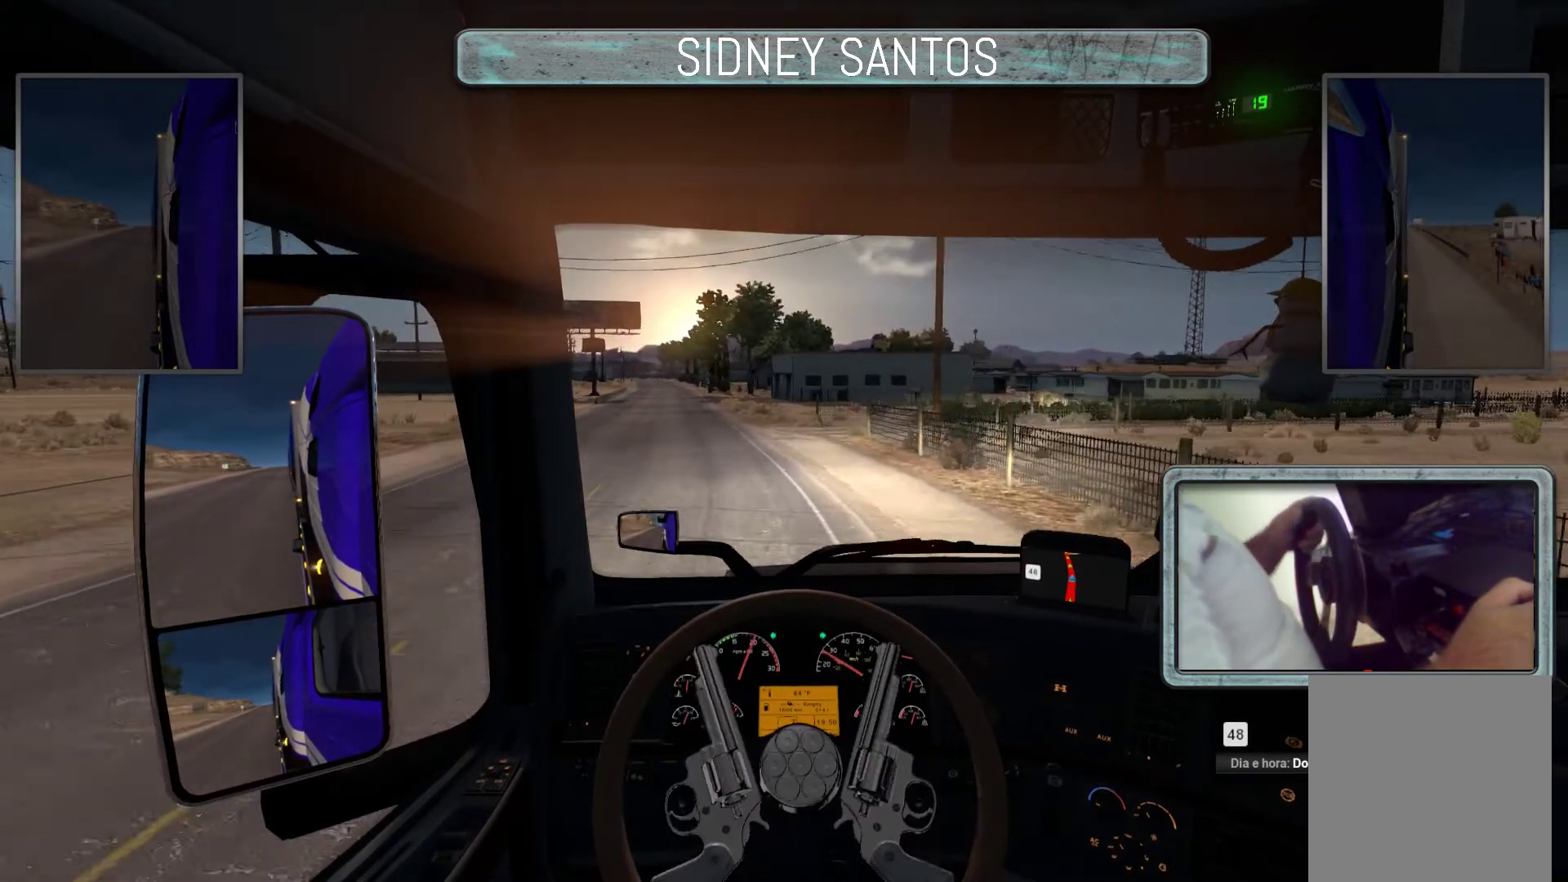
{"buttons": ["SELECT"], "left_stick": "center", "events": [[200, "left_stick", "center"]]}
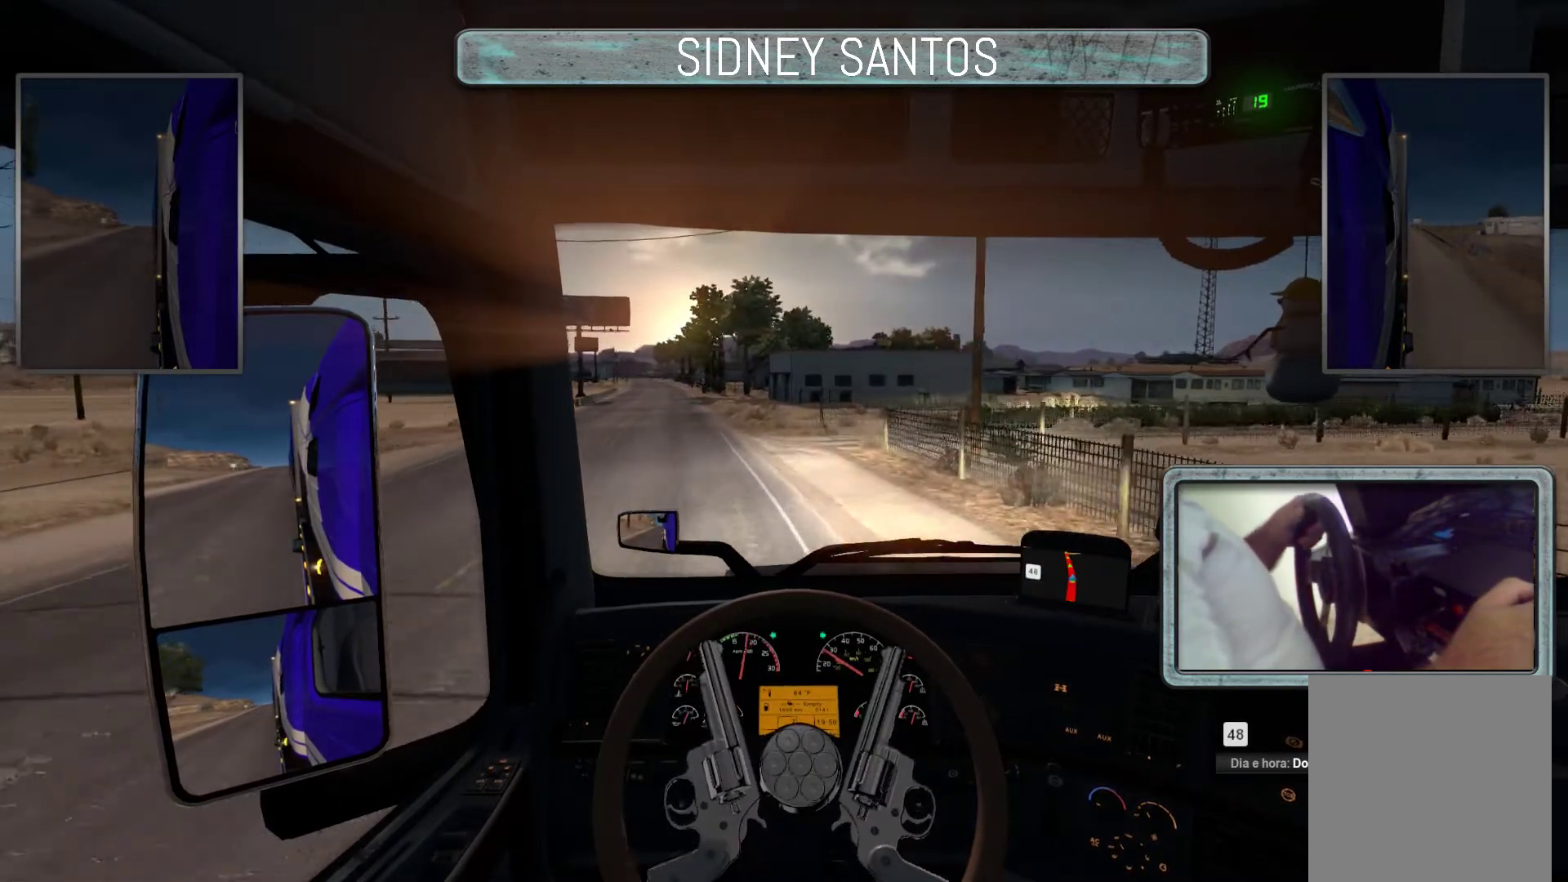
{"buttons": ["SELECT"], "left_stick": "center", "events": []}
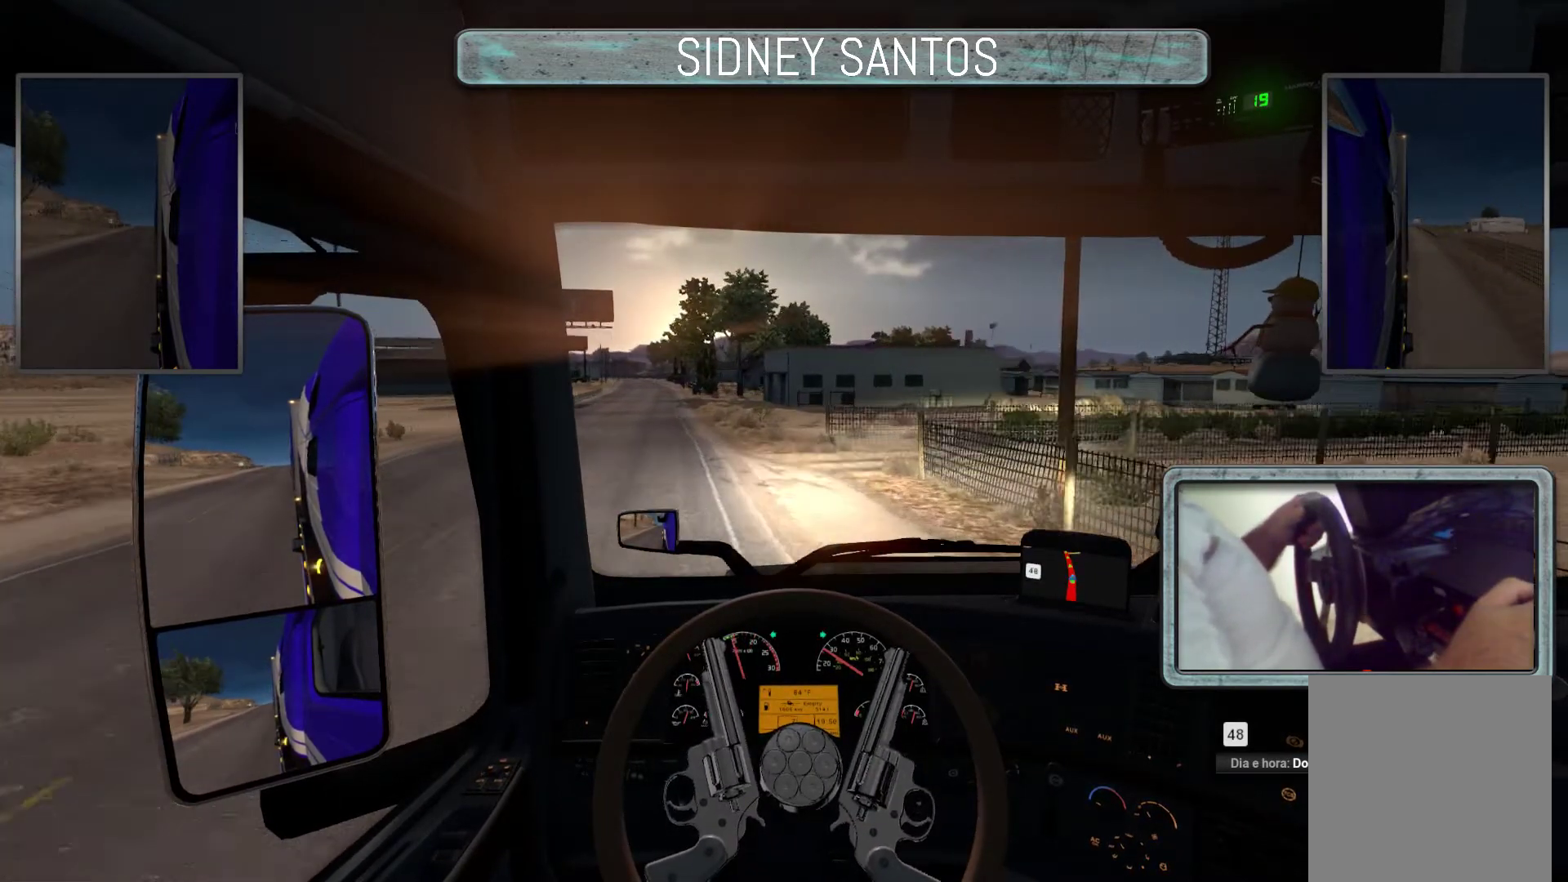
{"buttons": ["SELECT"], "left_stick": "down", "events": [[467, "left_stick", "down"]]}
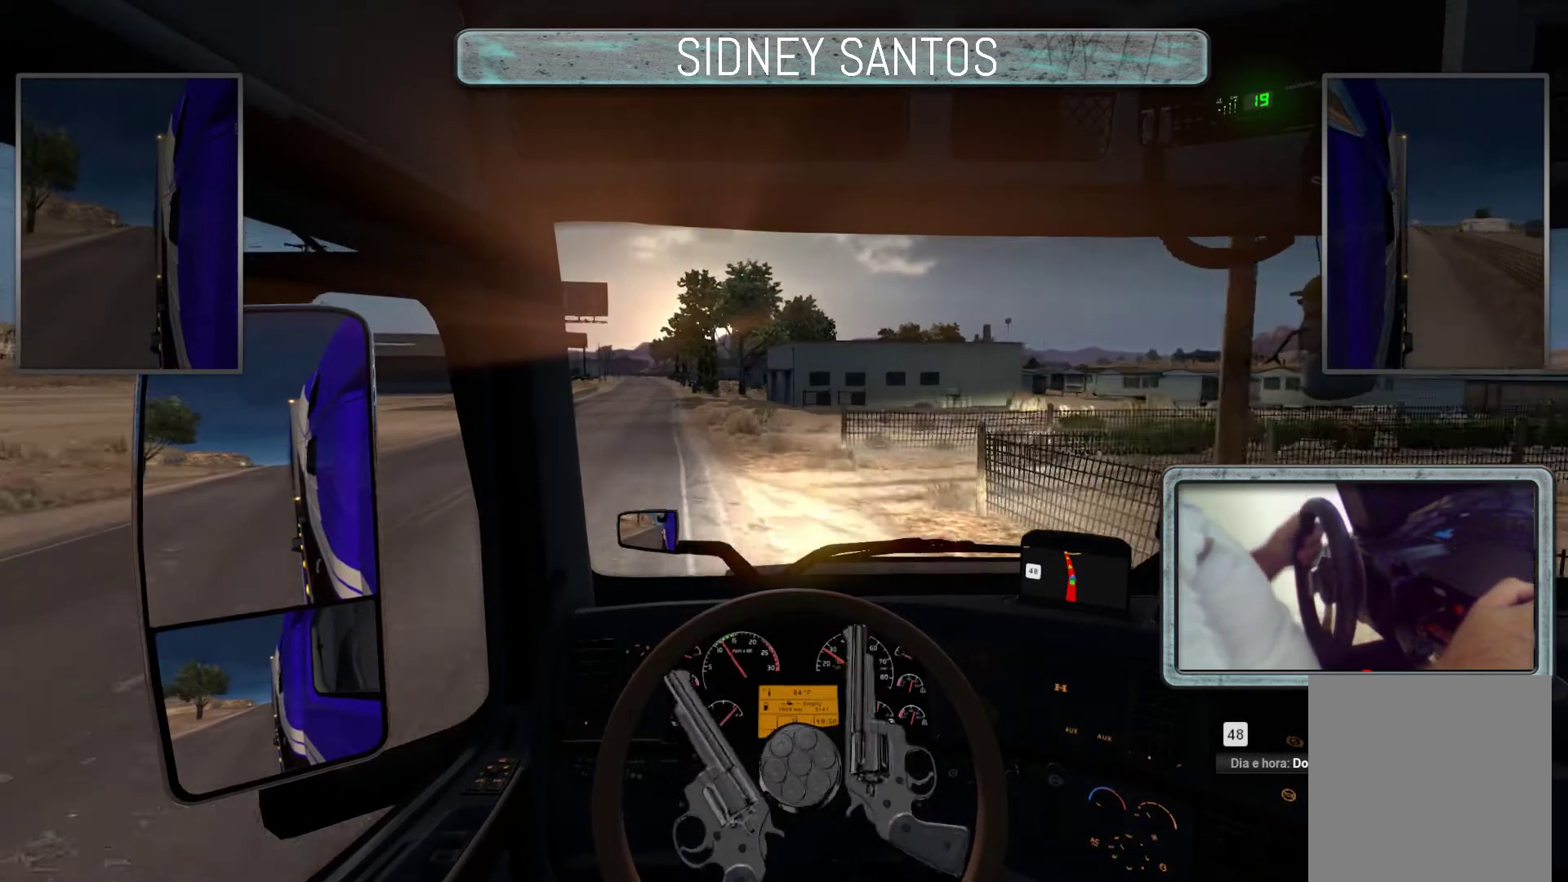
{"buttons": ["SELECT"], "left_stick": "down", "events": []}
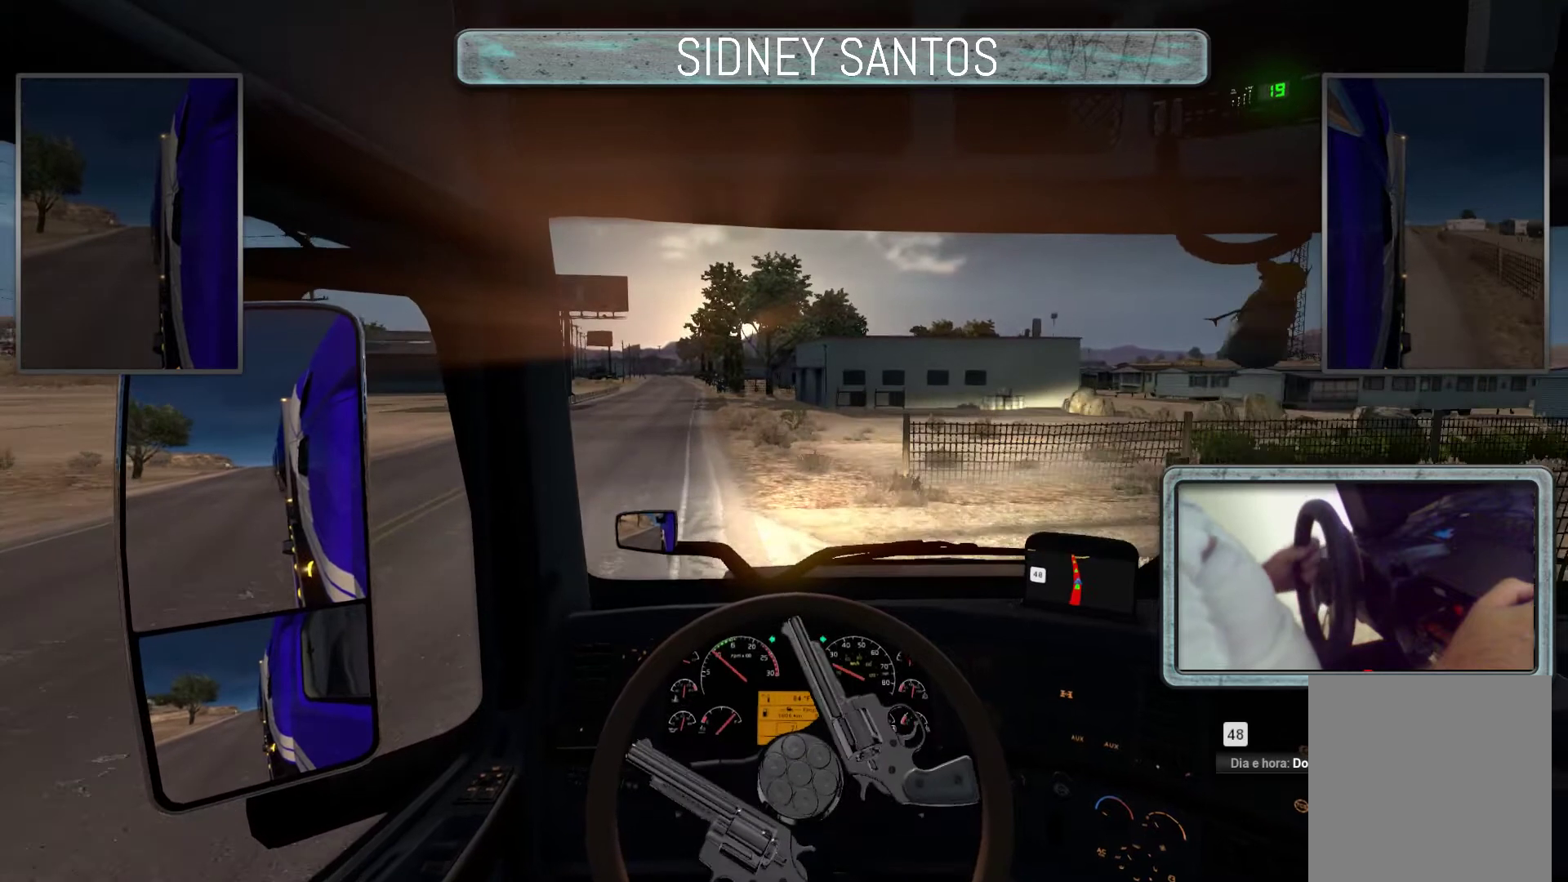
{"buttons": ["SELECT"], "left_stick": "down", "events": [[100, "left_stick", "center"], [467, "left_stick", "down"]]}
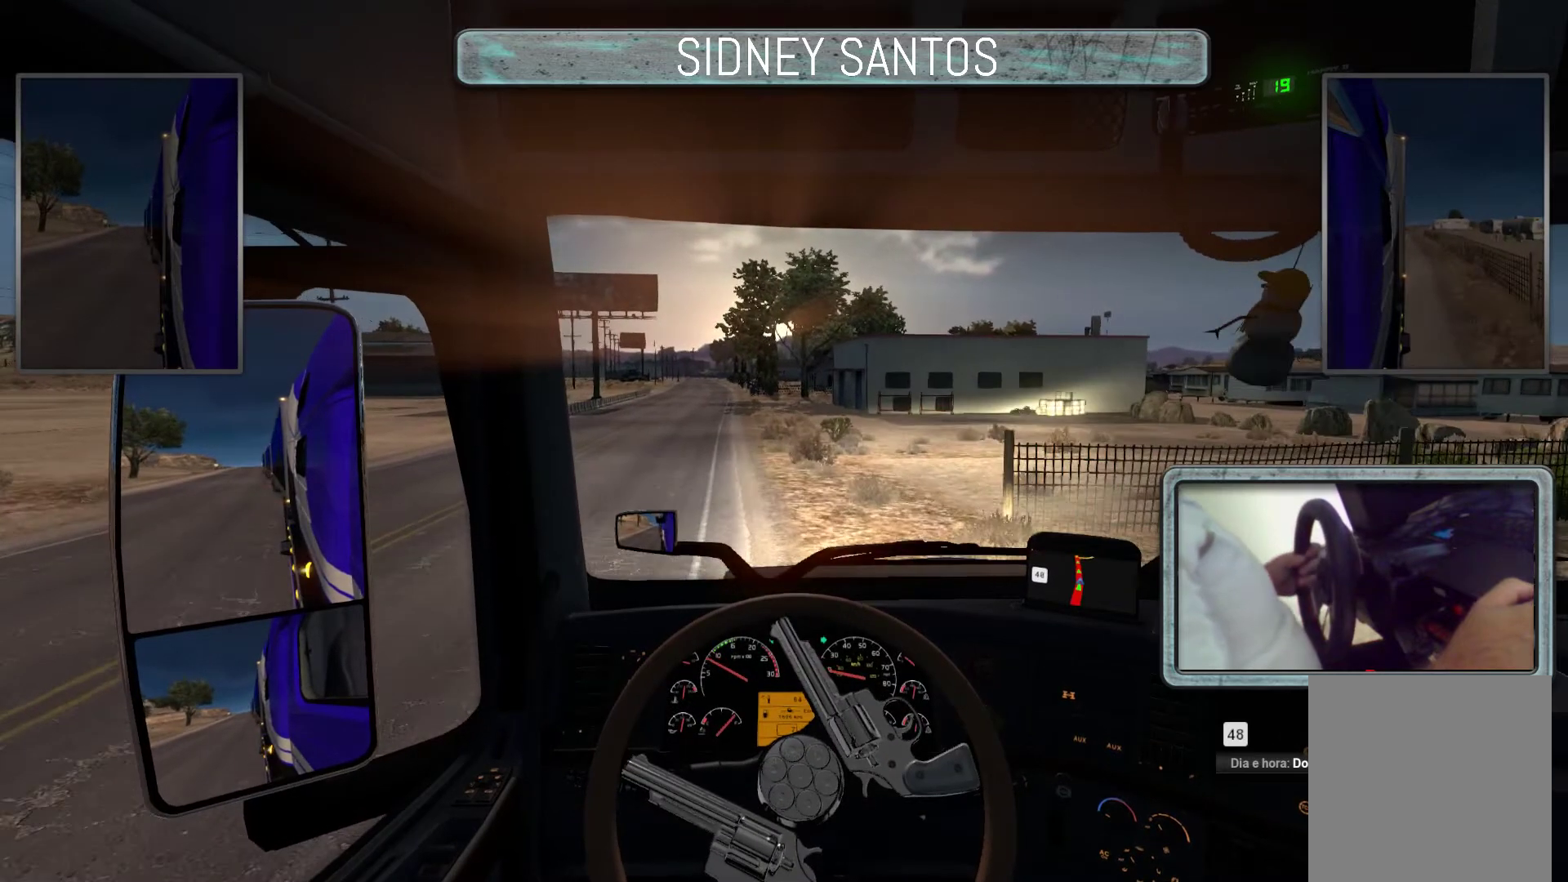
{"buttons": [], "left_stick": "down", "events": [[400, "SELECT", "up"]]}
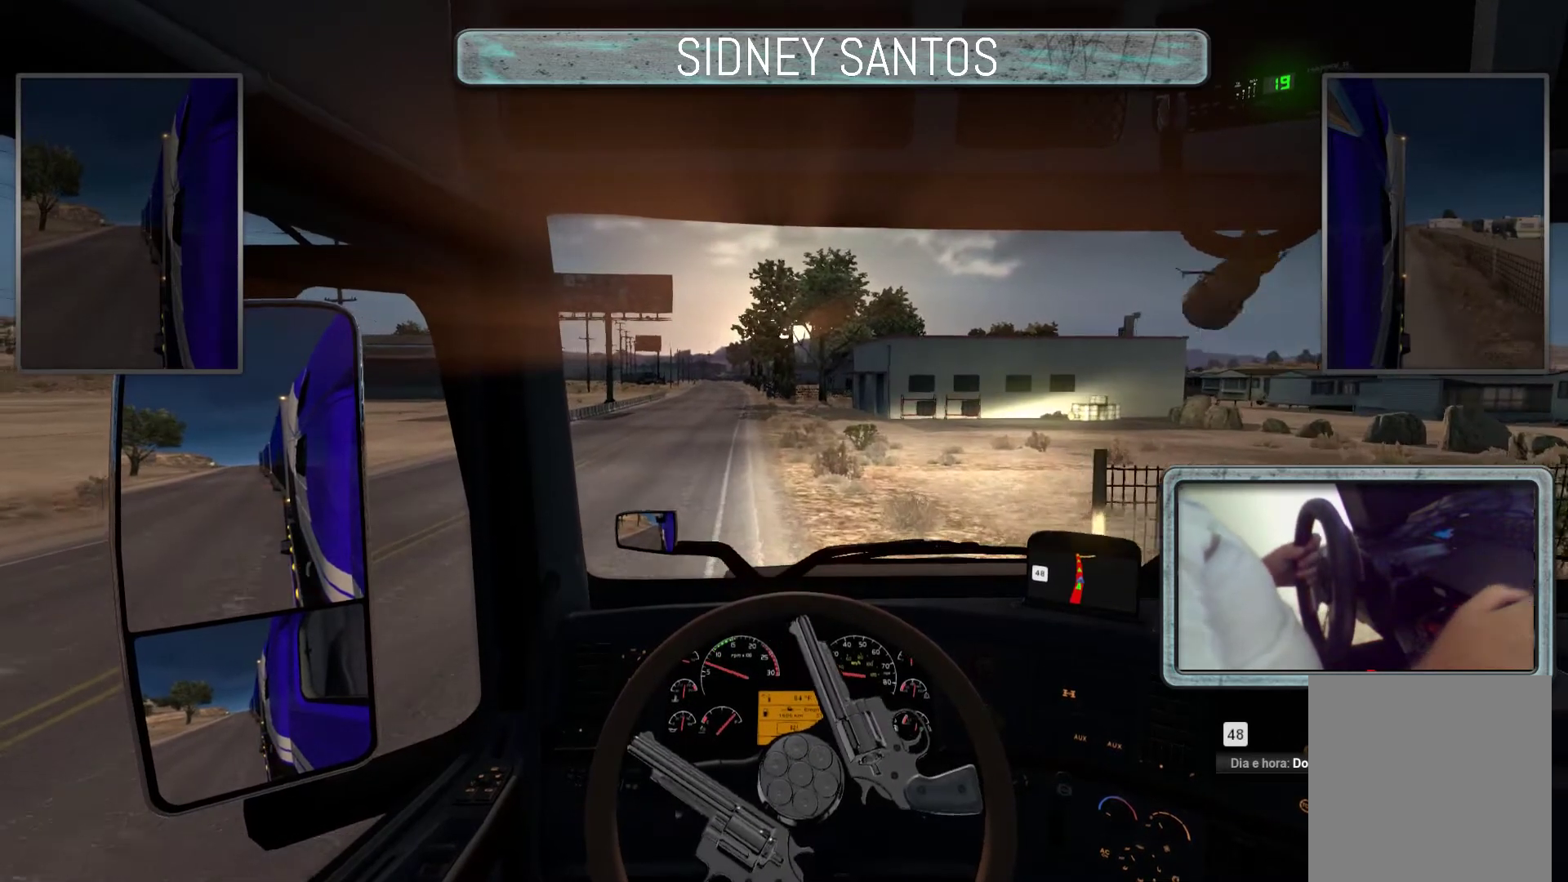
{"buttons": [], "left_stick": "down", "events": []}
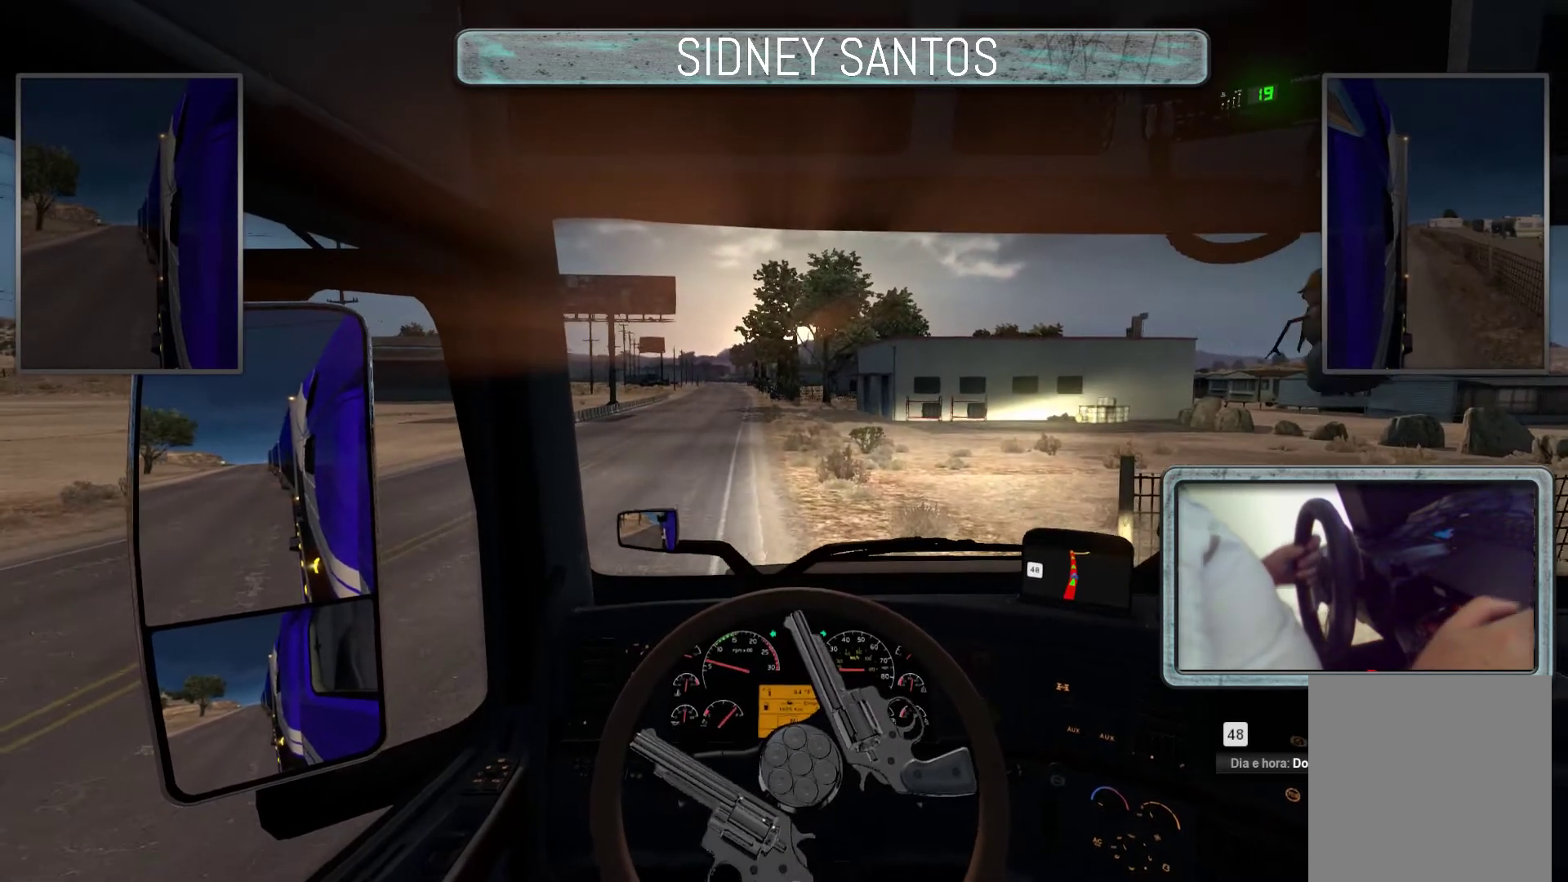
{"buttons": [], "left_stick": "down", "events": []}
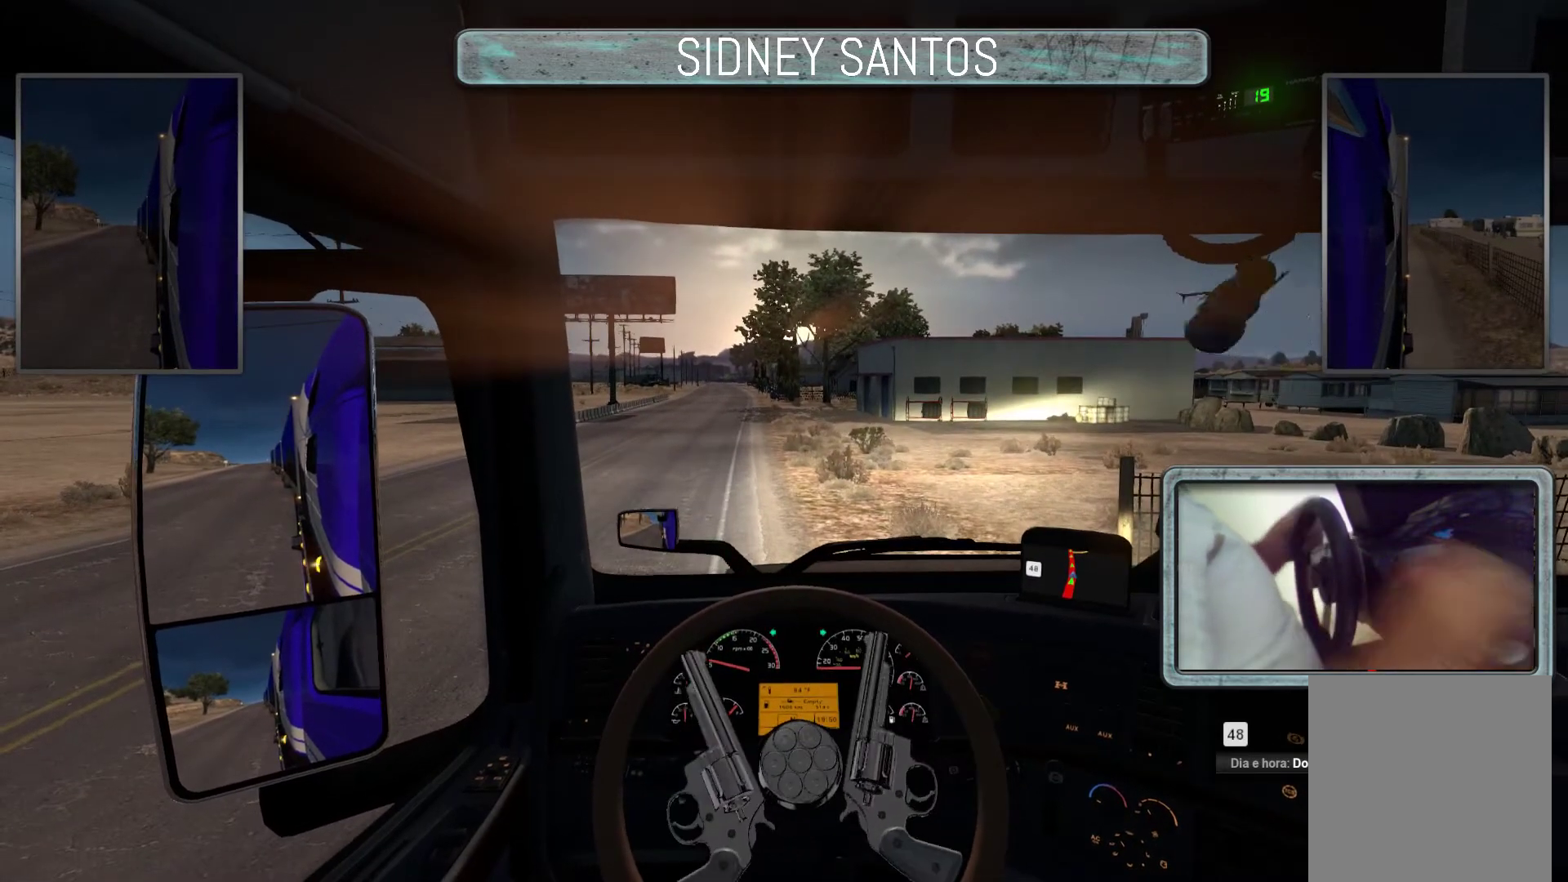
{"buttons": [], "left_stick": "down", "events": [[233, "R1", "down"], [400, "R1", "up"]]}
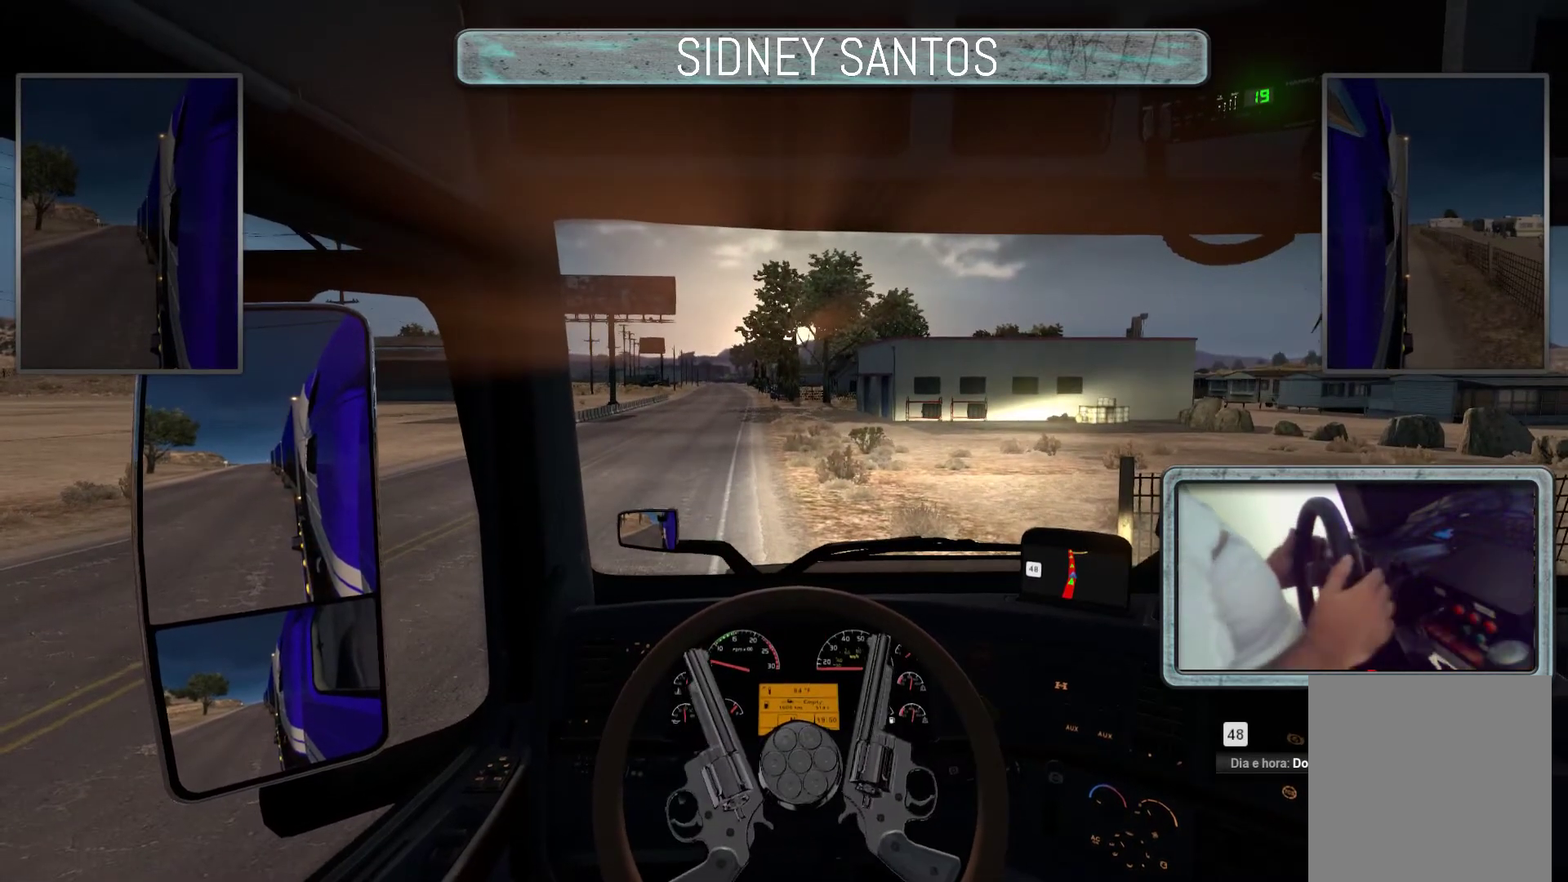
{"buttons": [], "left_stick": "down", "events": [[333, "L1", "down"], [467, "L1", "up"]]}
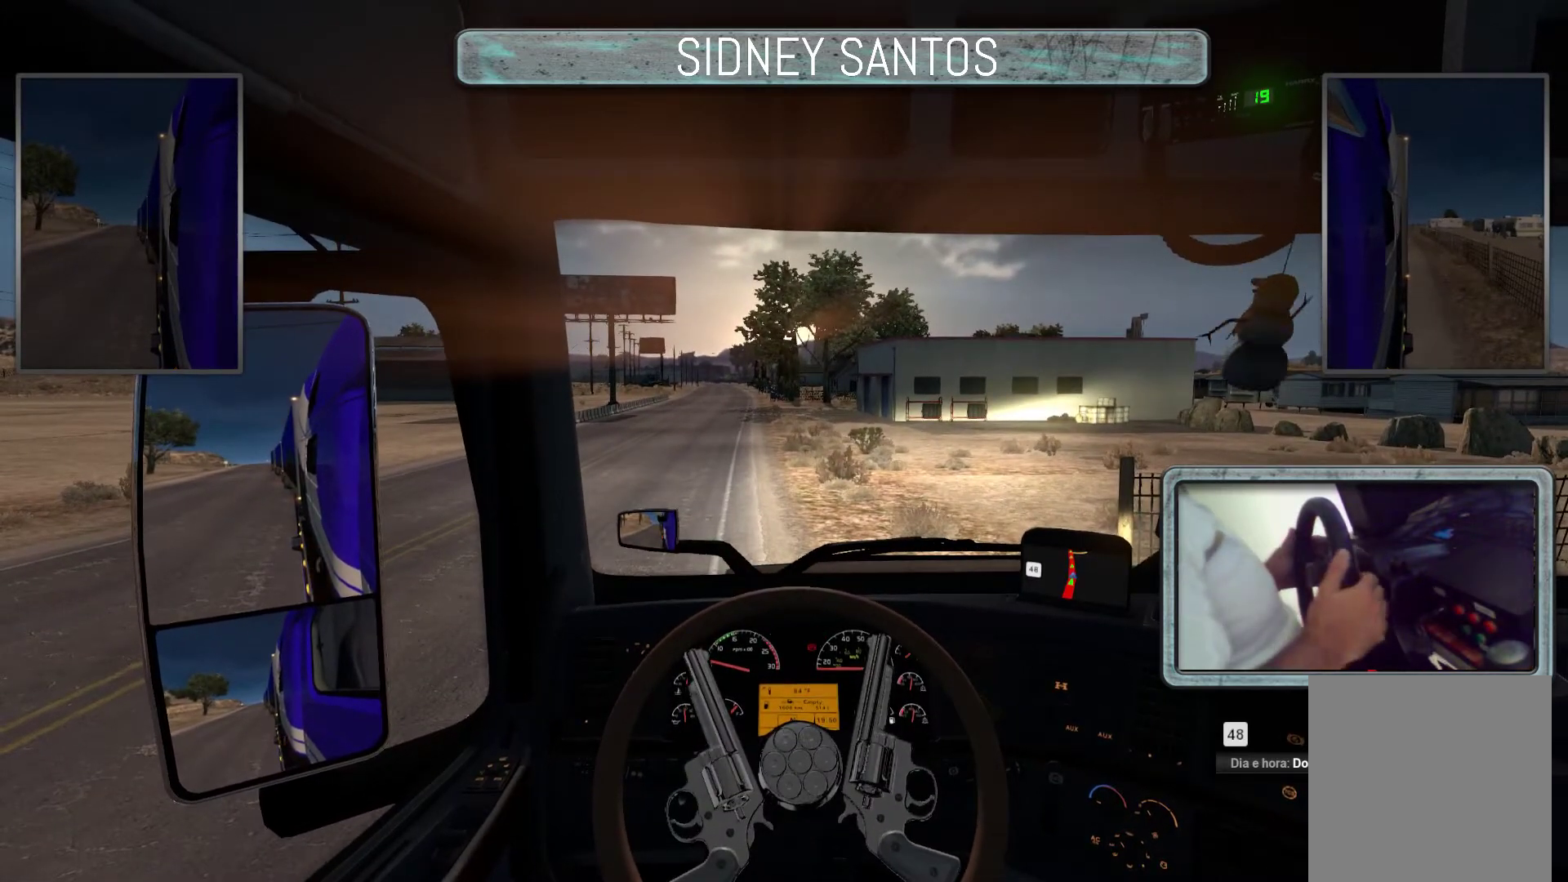
{"buttons": [], "left_stick": "down", "events": []}
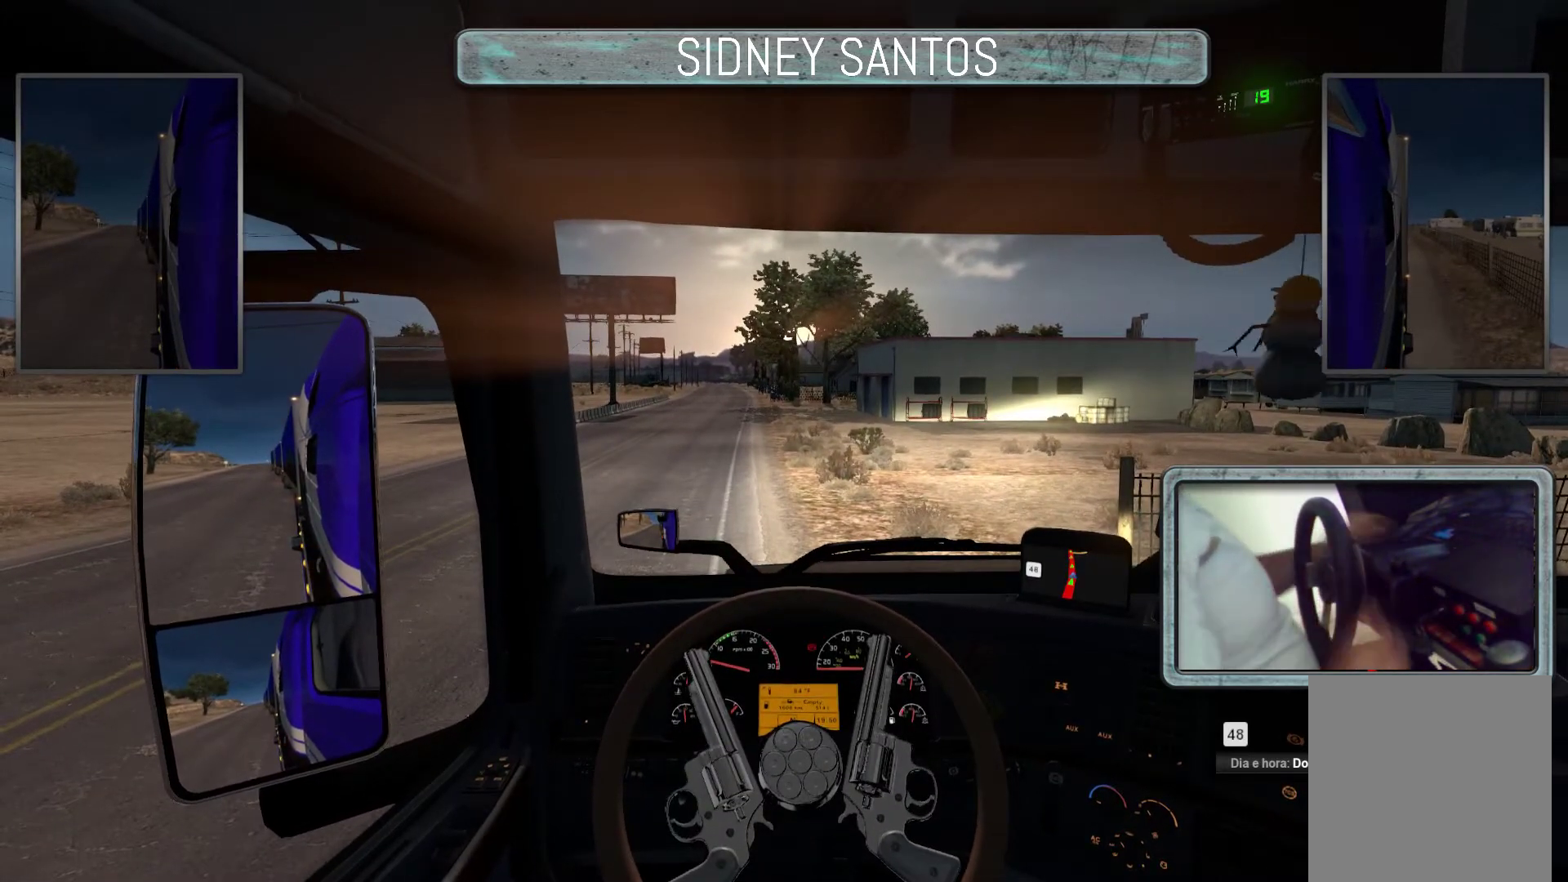
{"buttons": [], "left_stick": "down", "events": []}
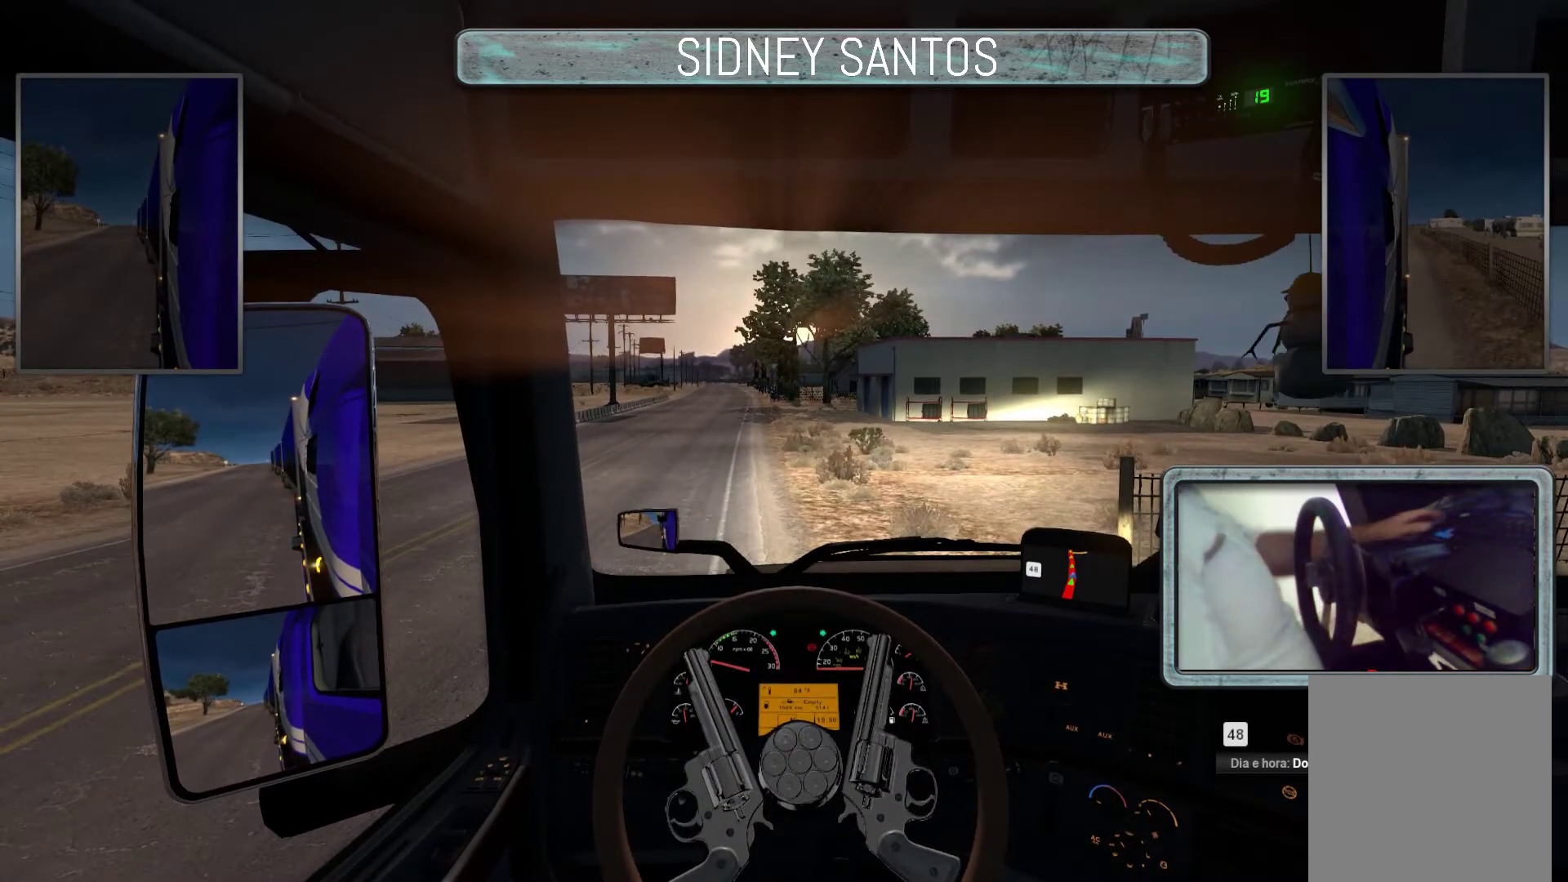
{"buttons": [], "left_stick": "down", "events": []}
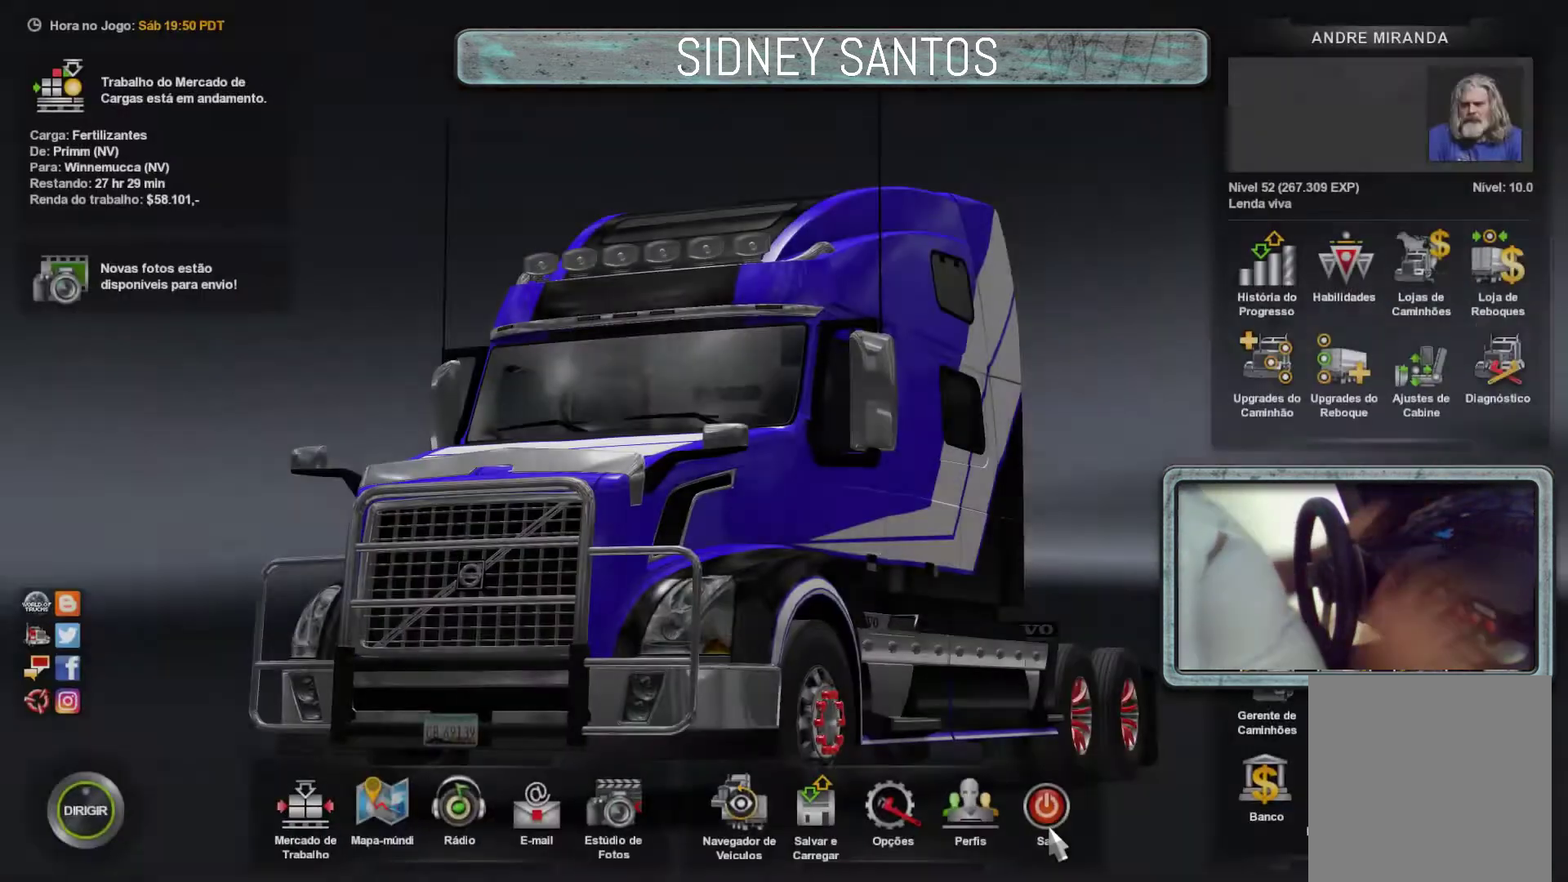
{"buttons": [], "left_stick": "center", "events": [[433, "left_stick", "center"]]}